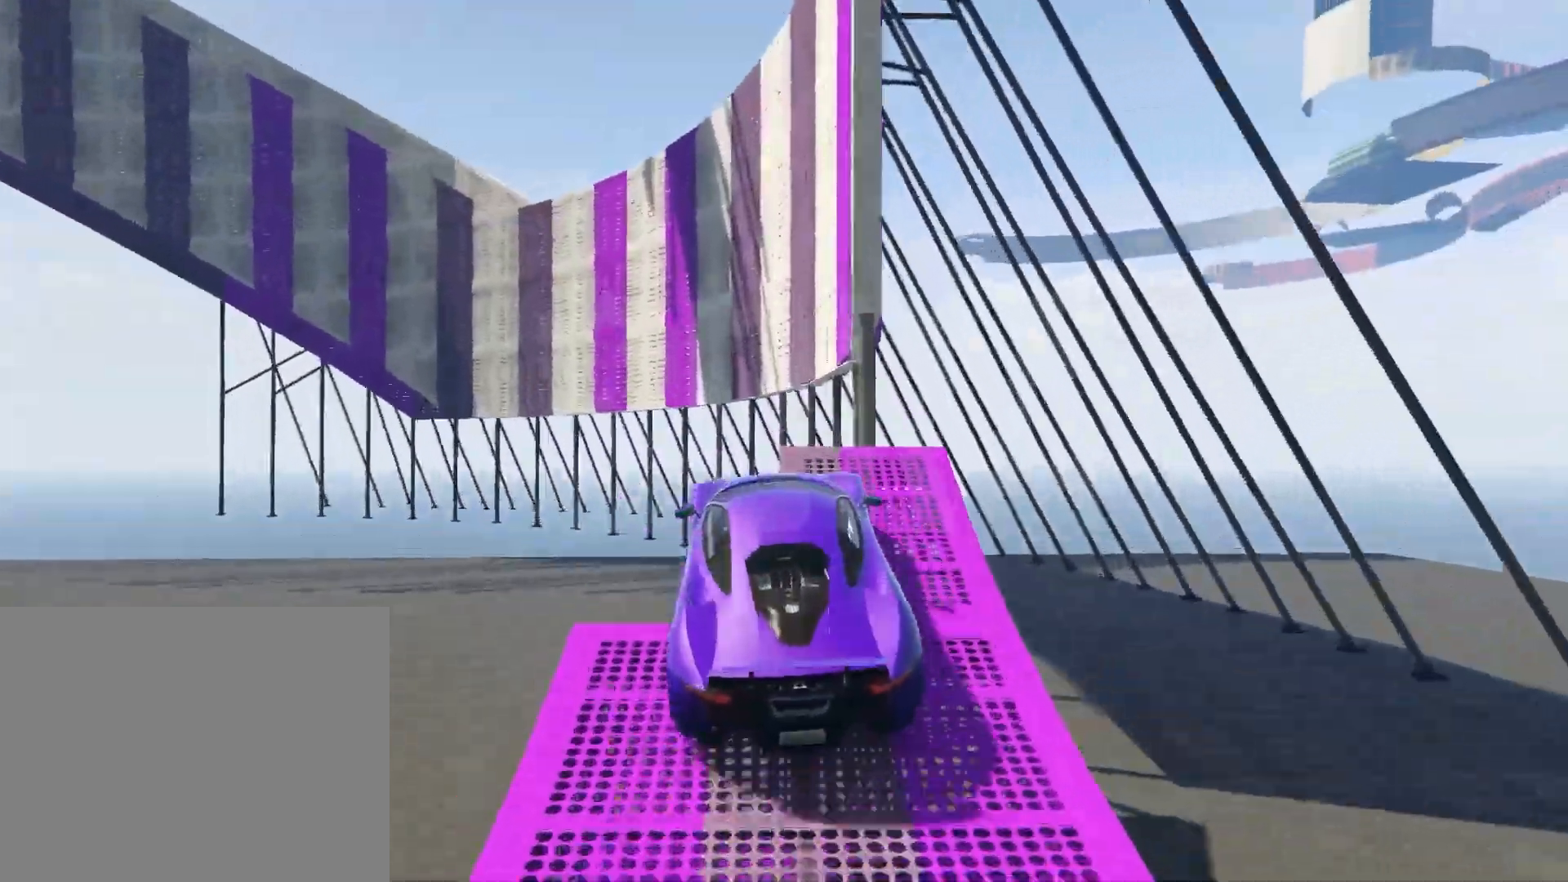
Gameplay with keyboard; each line is a JSON object with the keys held at the frame after it. "events" lists presses ("down") and releases ("up") of "a", "ctrl", "d", "e", "q", "s", "shift", "space" and "w" between this image and that frame as [ms after this image, input, new state], when the widget could be followed in between. No other keys are recorded. Mouse input is not recorded.
{"keys": ["a", "ctrl", "d", "w"], "events": [[200, "d", "down"], [333, "a", "down"], [433, "ctrl", "down"]]}
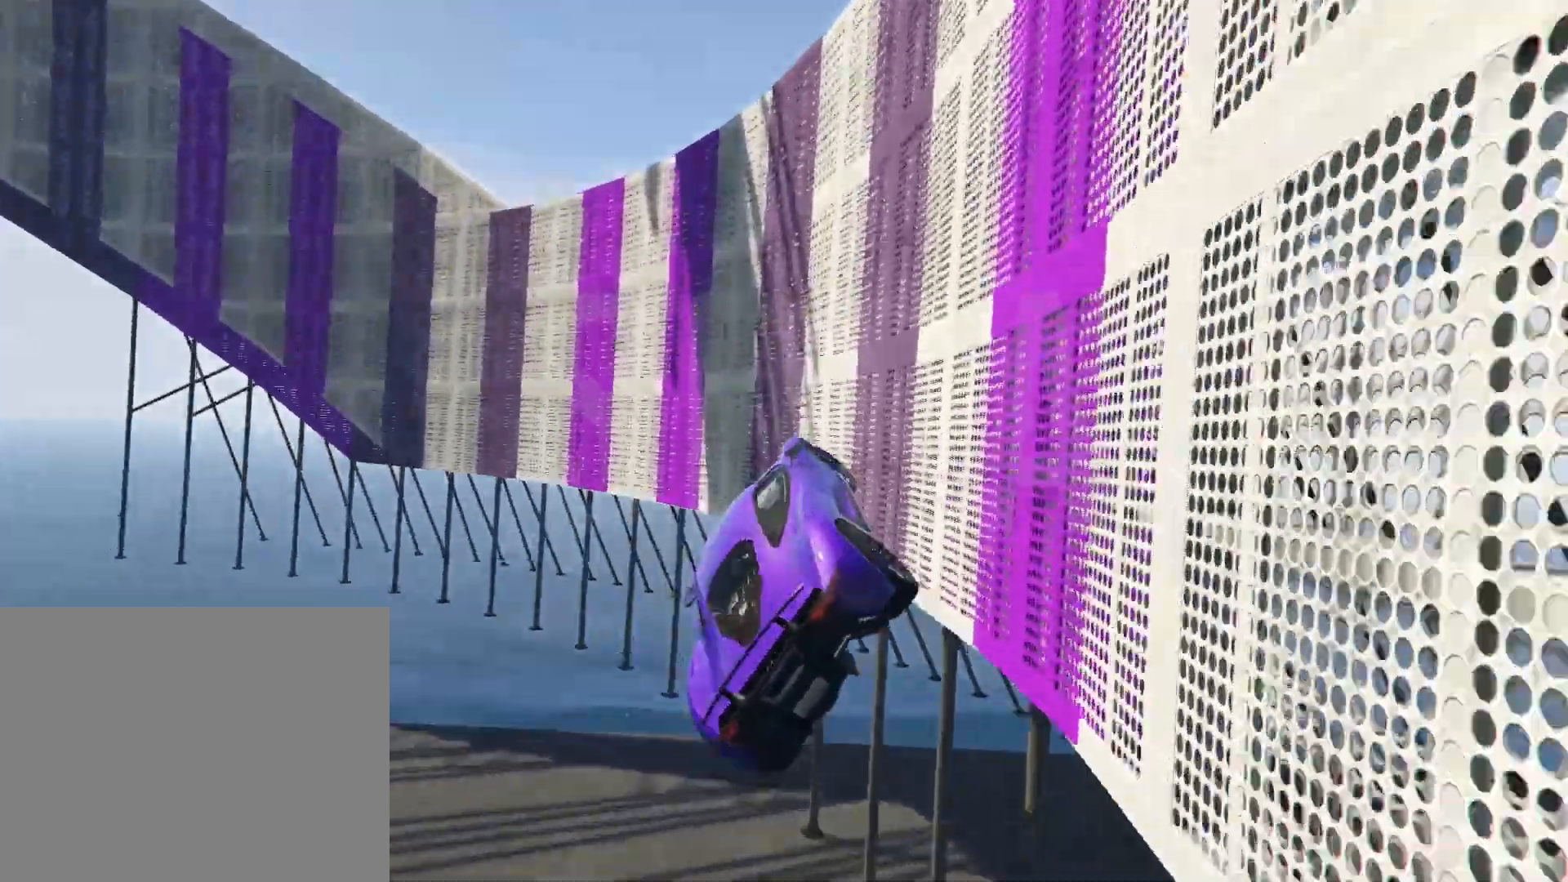
{"keys": ["d", "w"], "events": [[100, "ctrl", "up"], [117, "a", "up"], [167, "d", "up"], [300, "d", "down"]]}
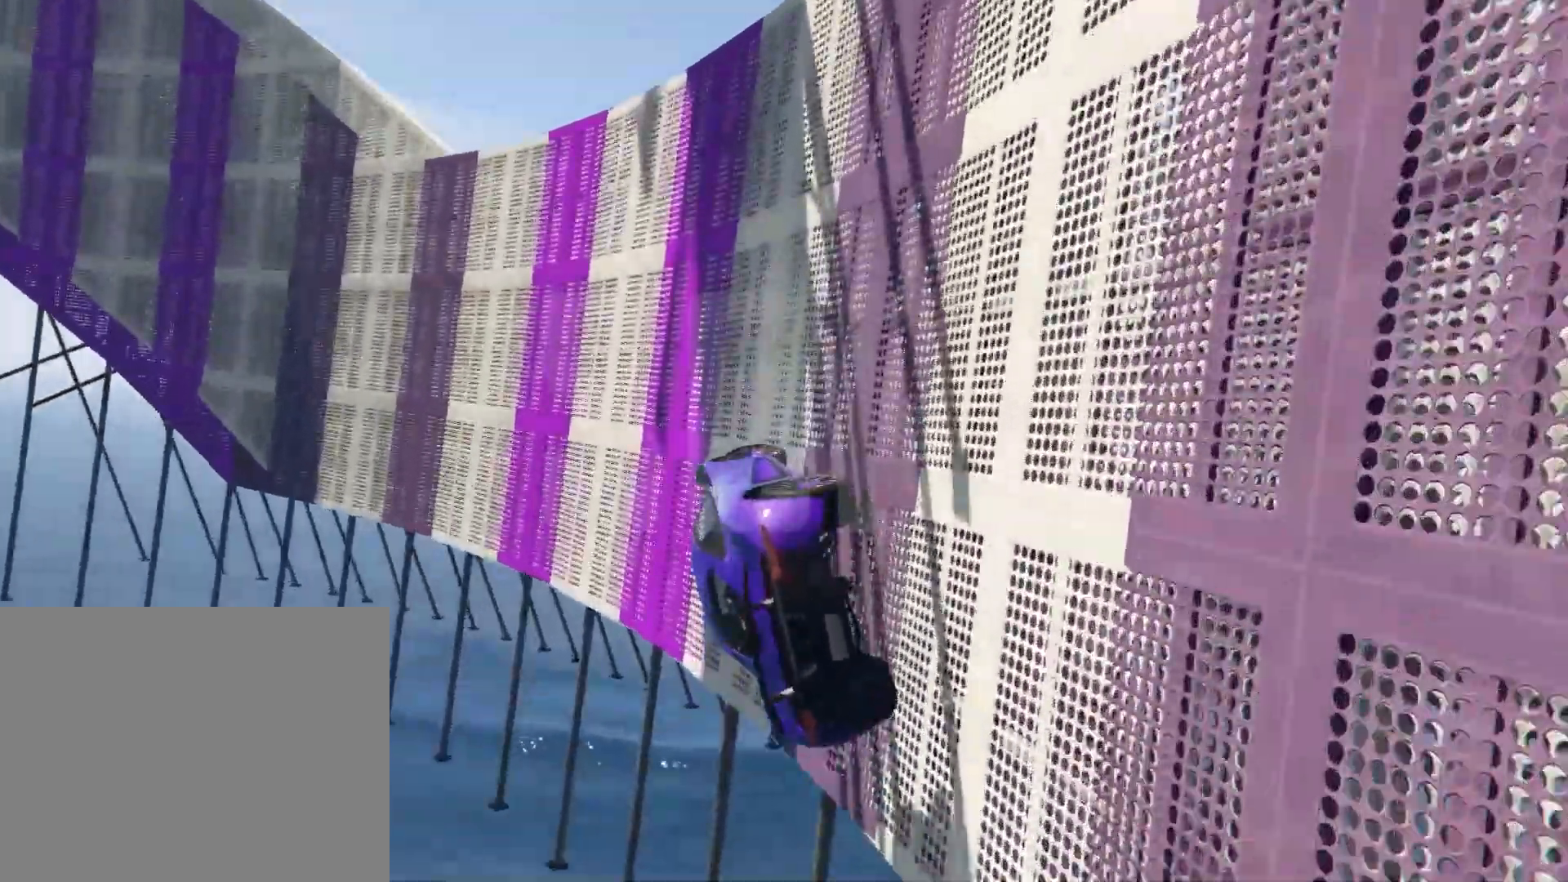
{"keys": ["w"], "events": [[200, "d", "up"], [333, "d", "down"], [450, "d", "up"]]}
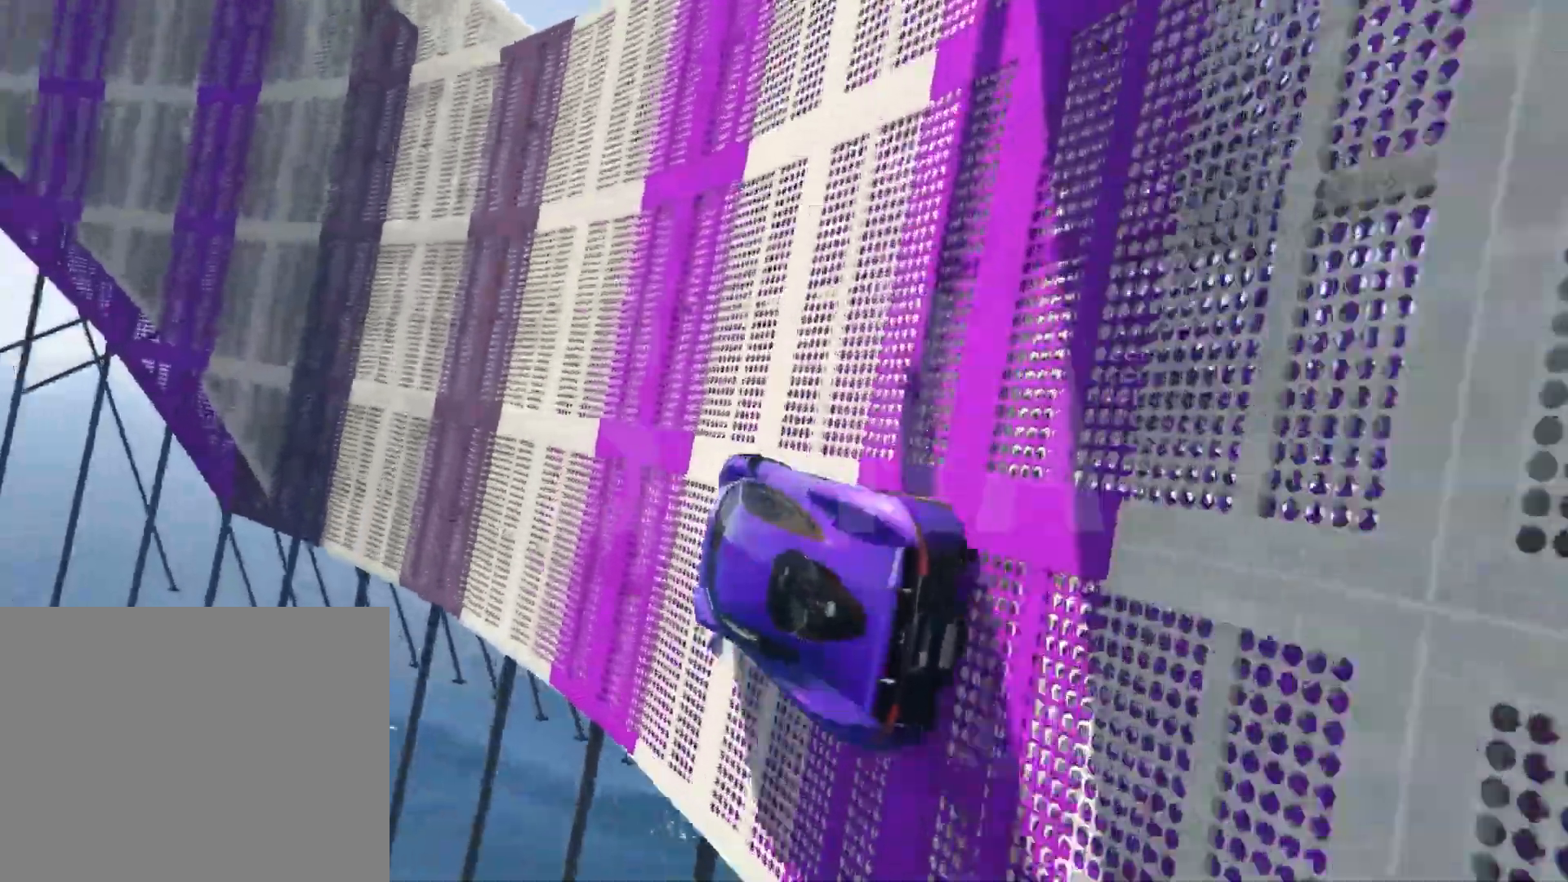
{"keys": ["d", "w"], "events": [[350, "d", "down"]]}
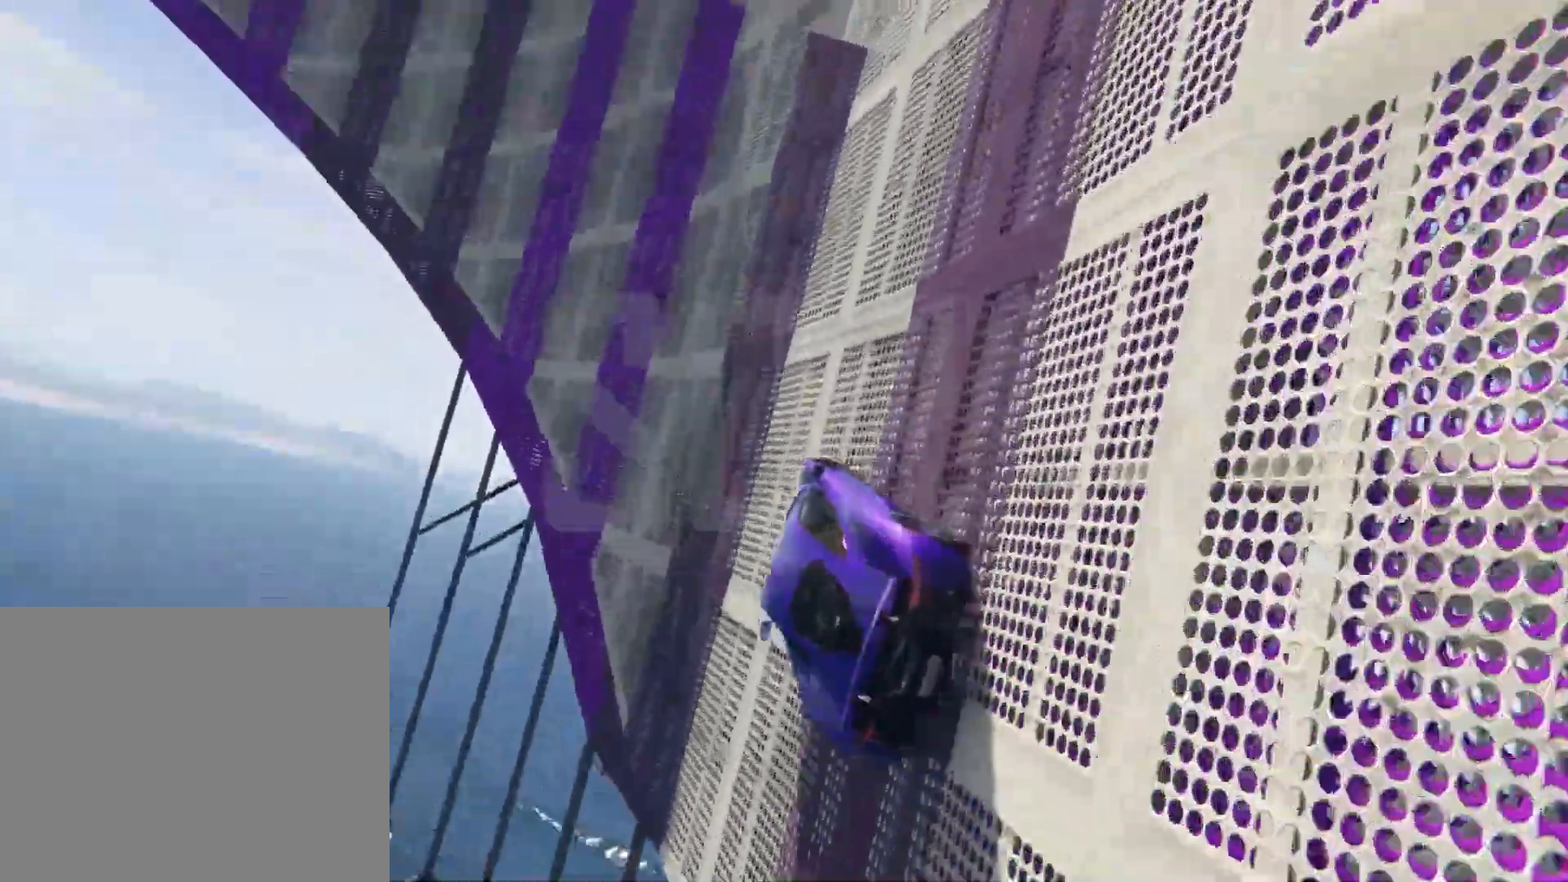
{"keys": ["w"], "events": [[33, "d", "up"], [233, "d", "down"], [333, "d", "up"]]}
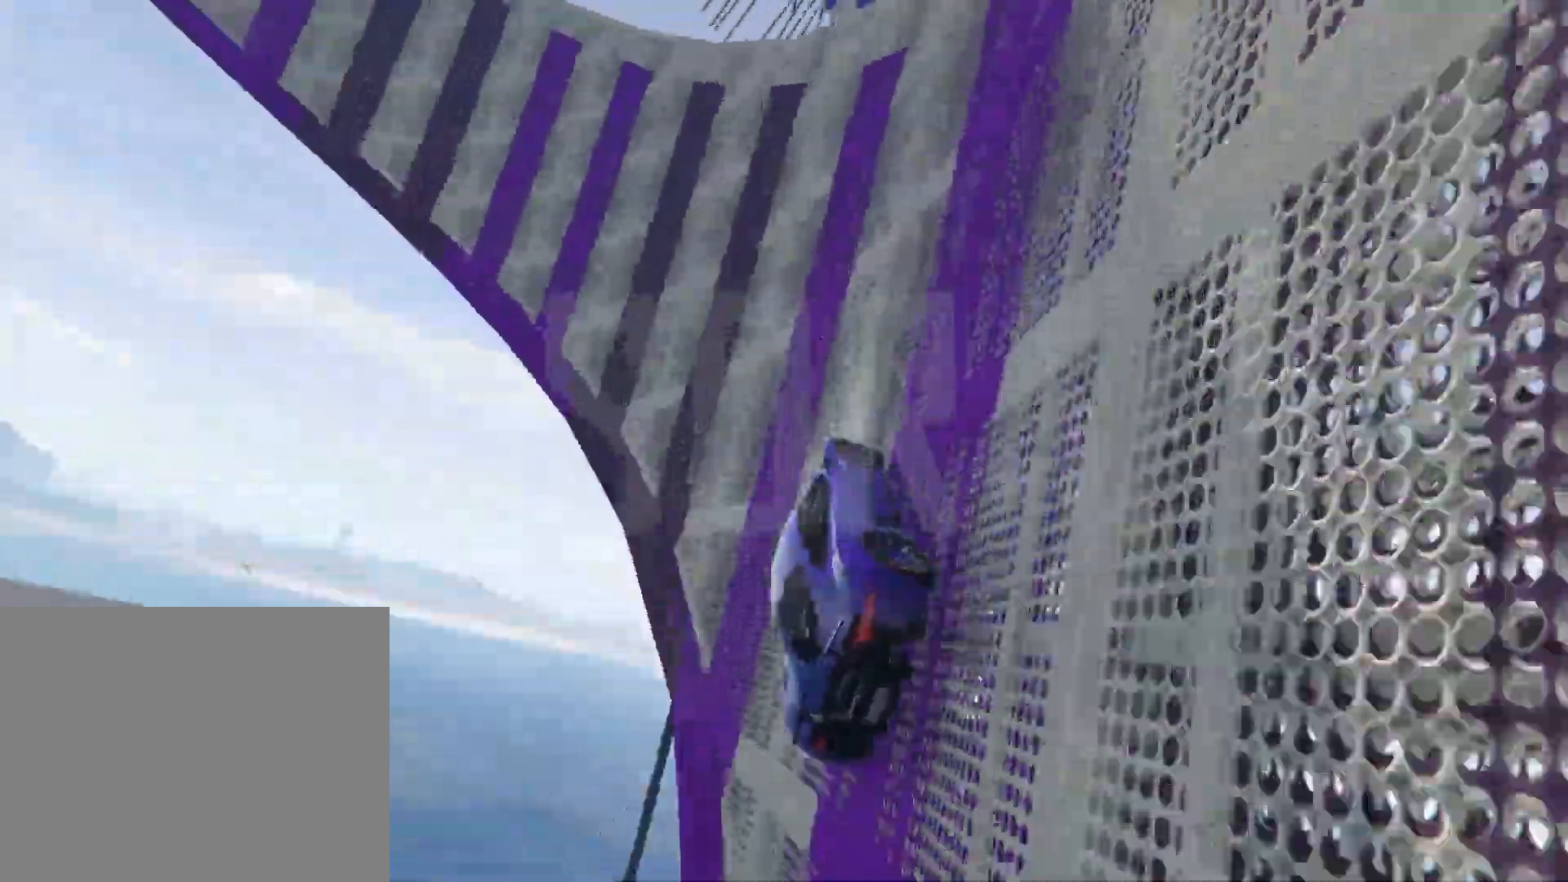
{"keys": ["w"], "events": []}
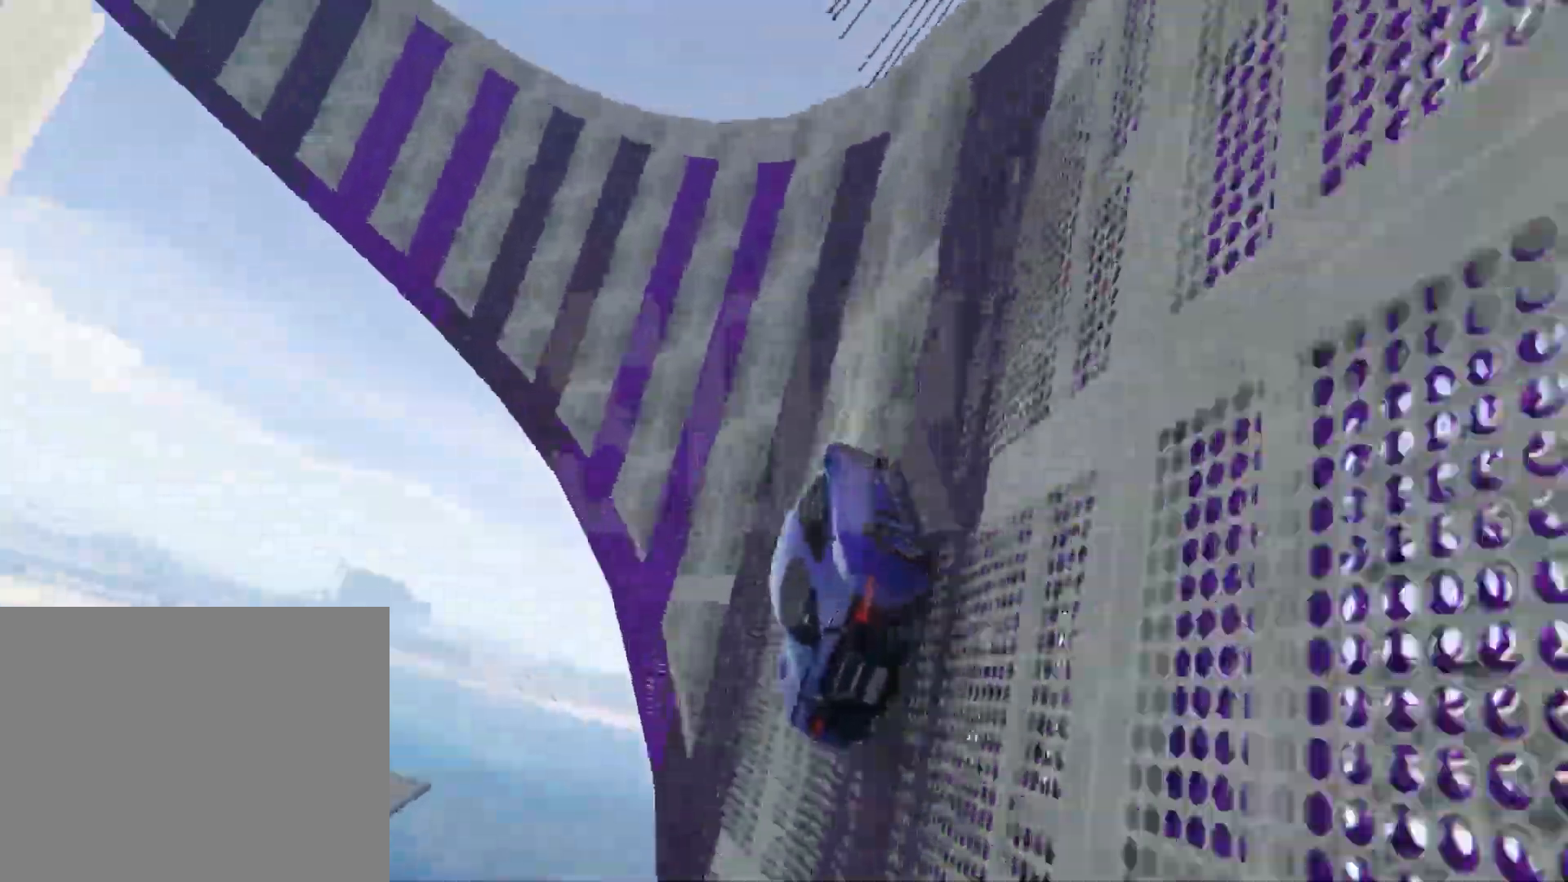
{"keys": ["w"], "events": []}
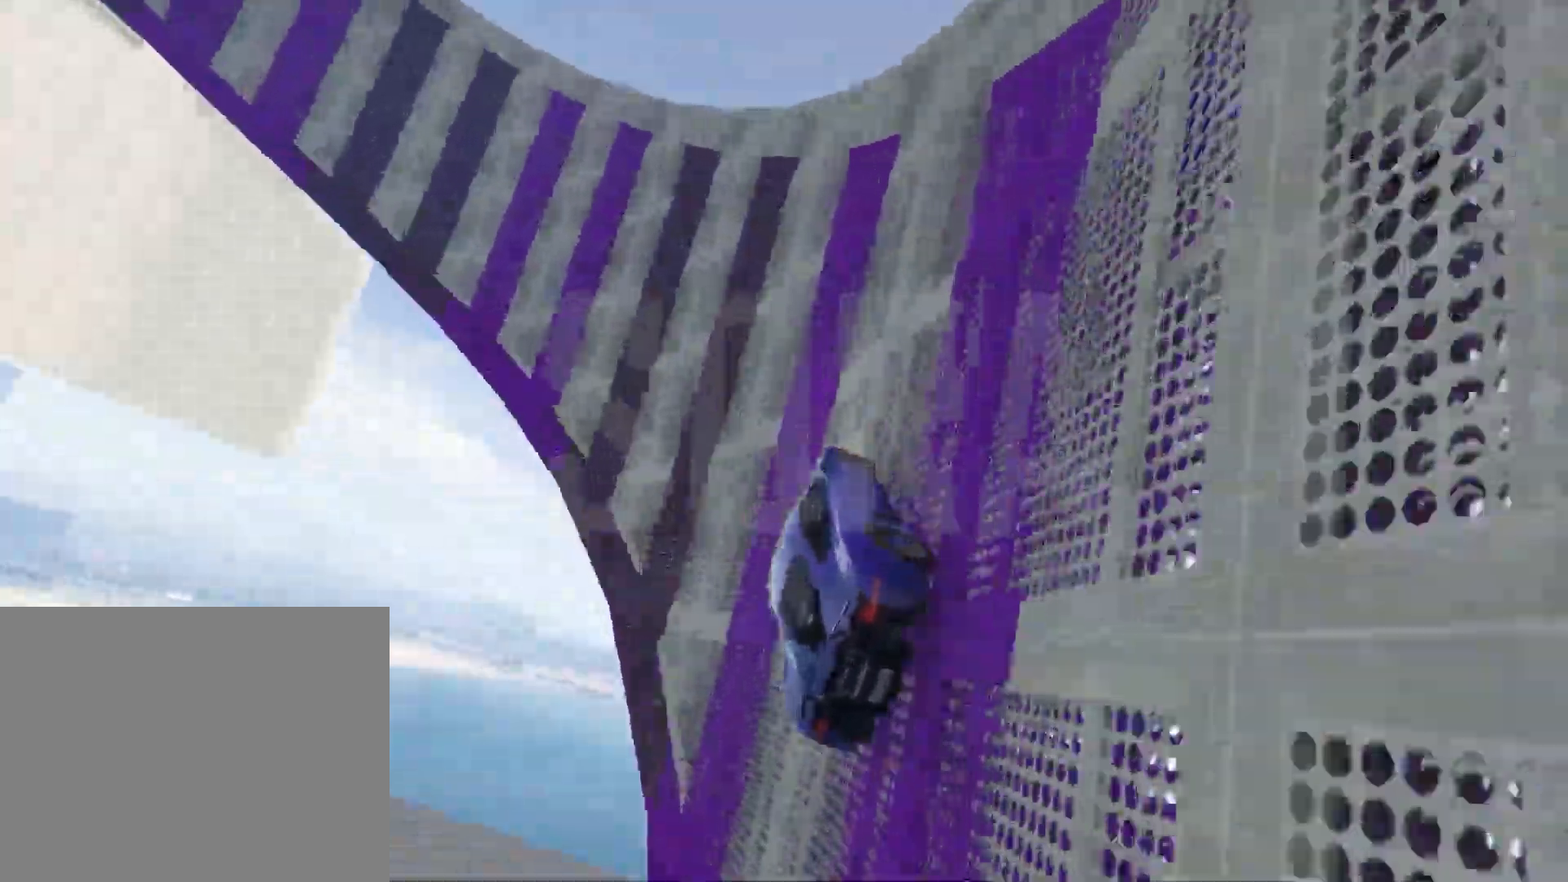
{"keys": ["w"], "events": []}
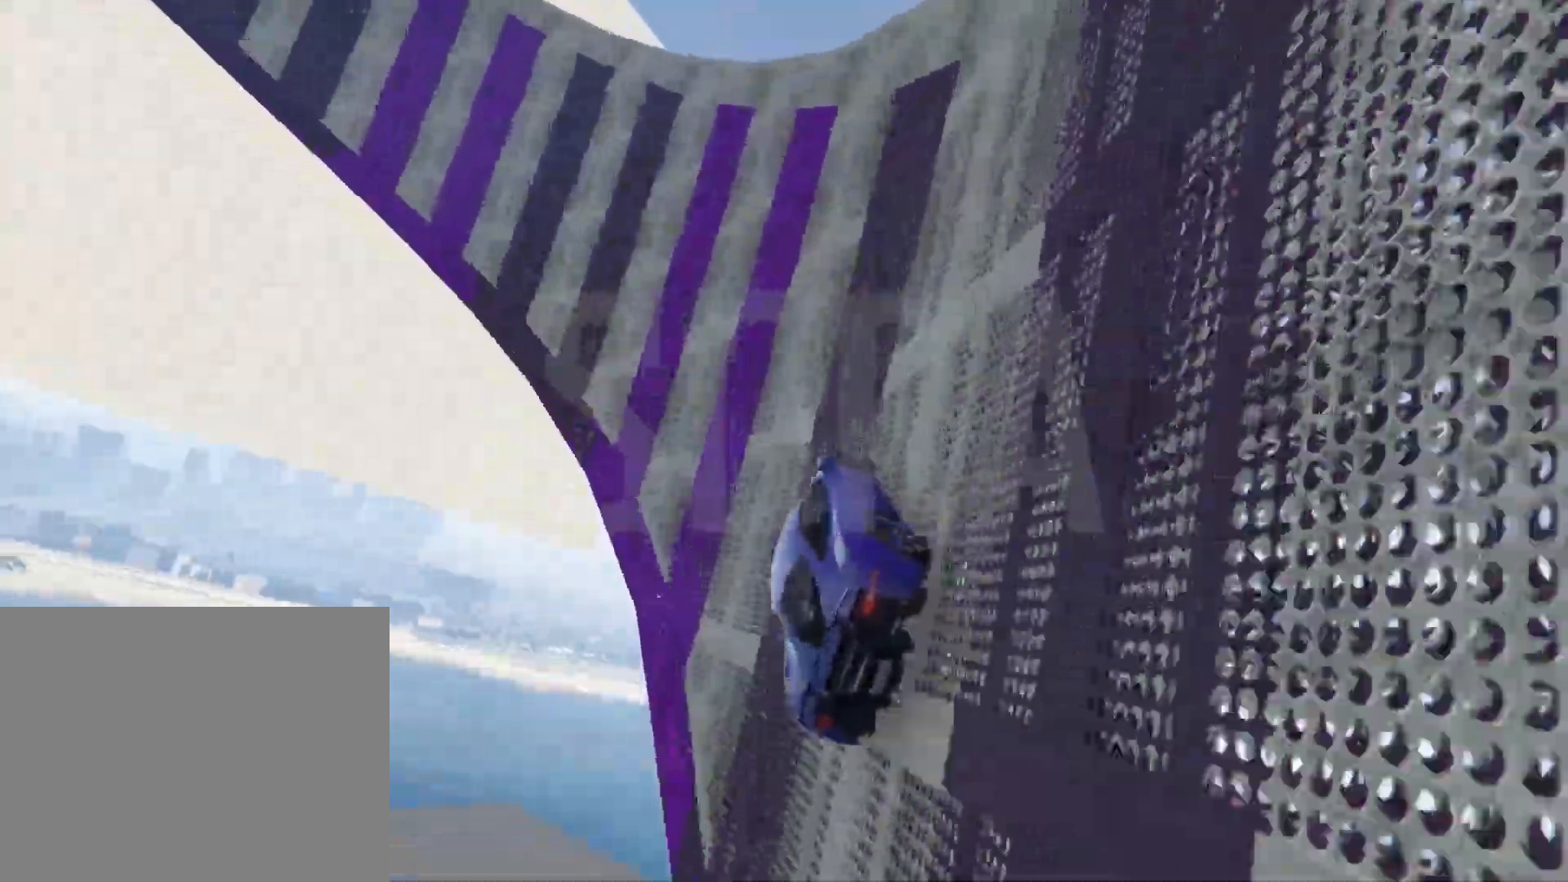
{"keys": ["w"], "events": [[83, "d", "down"], [200, "d", "up"]]}
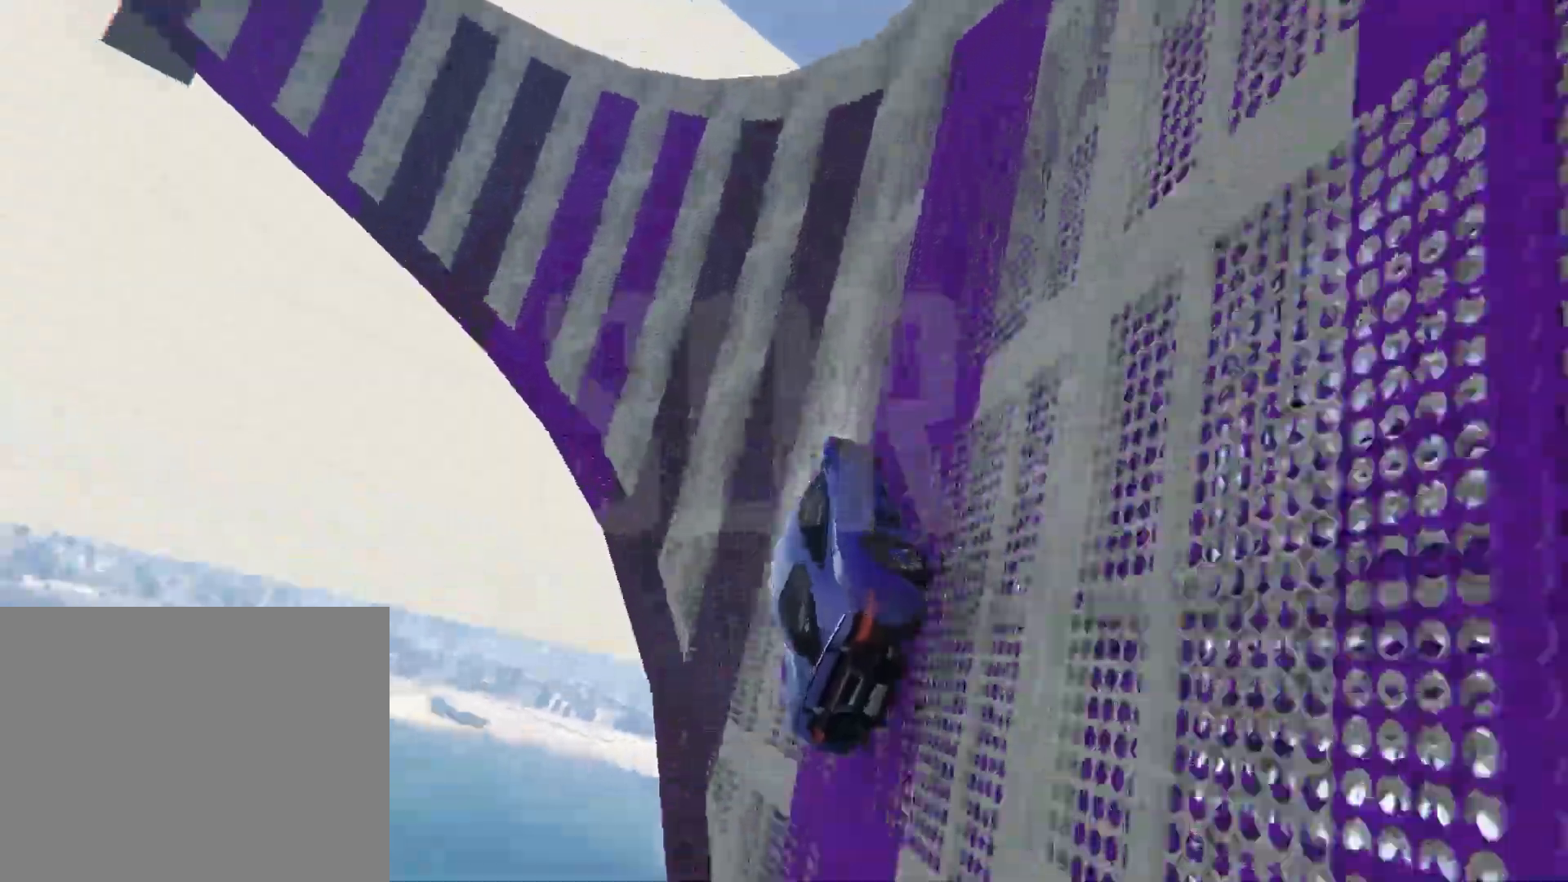
{"keys": ["w"], "events": []}
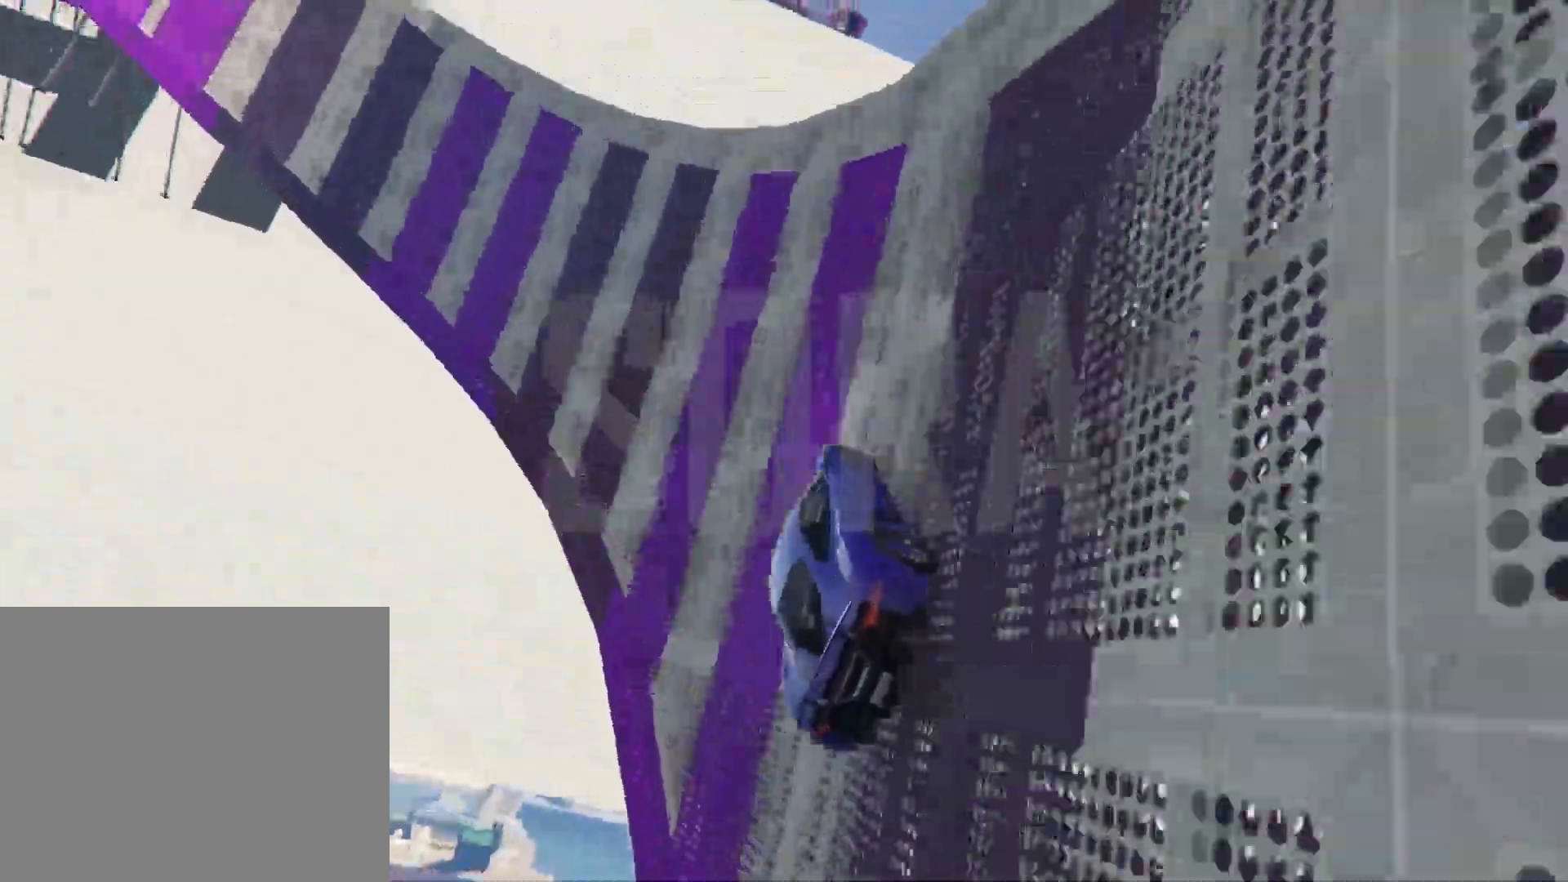
{"keys": ["w"], "events": [[267, "d", "down"], [333, "d", "up"]]}
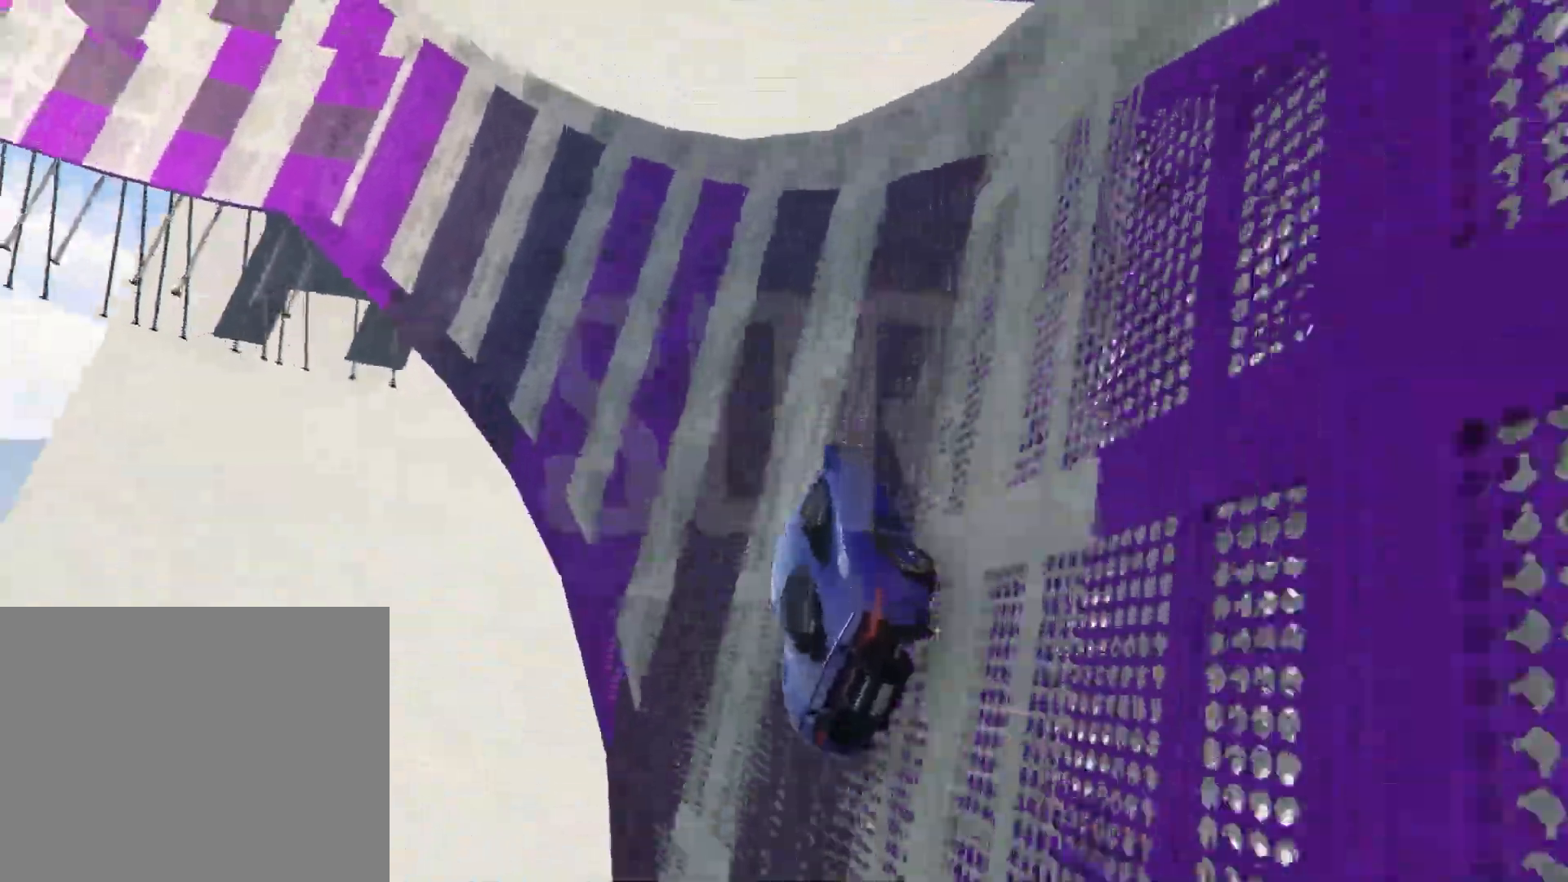
{"keys": ["w"], "events": []}
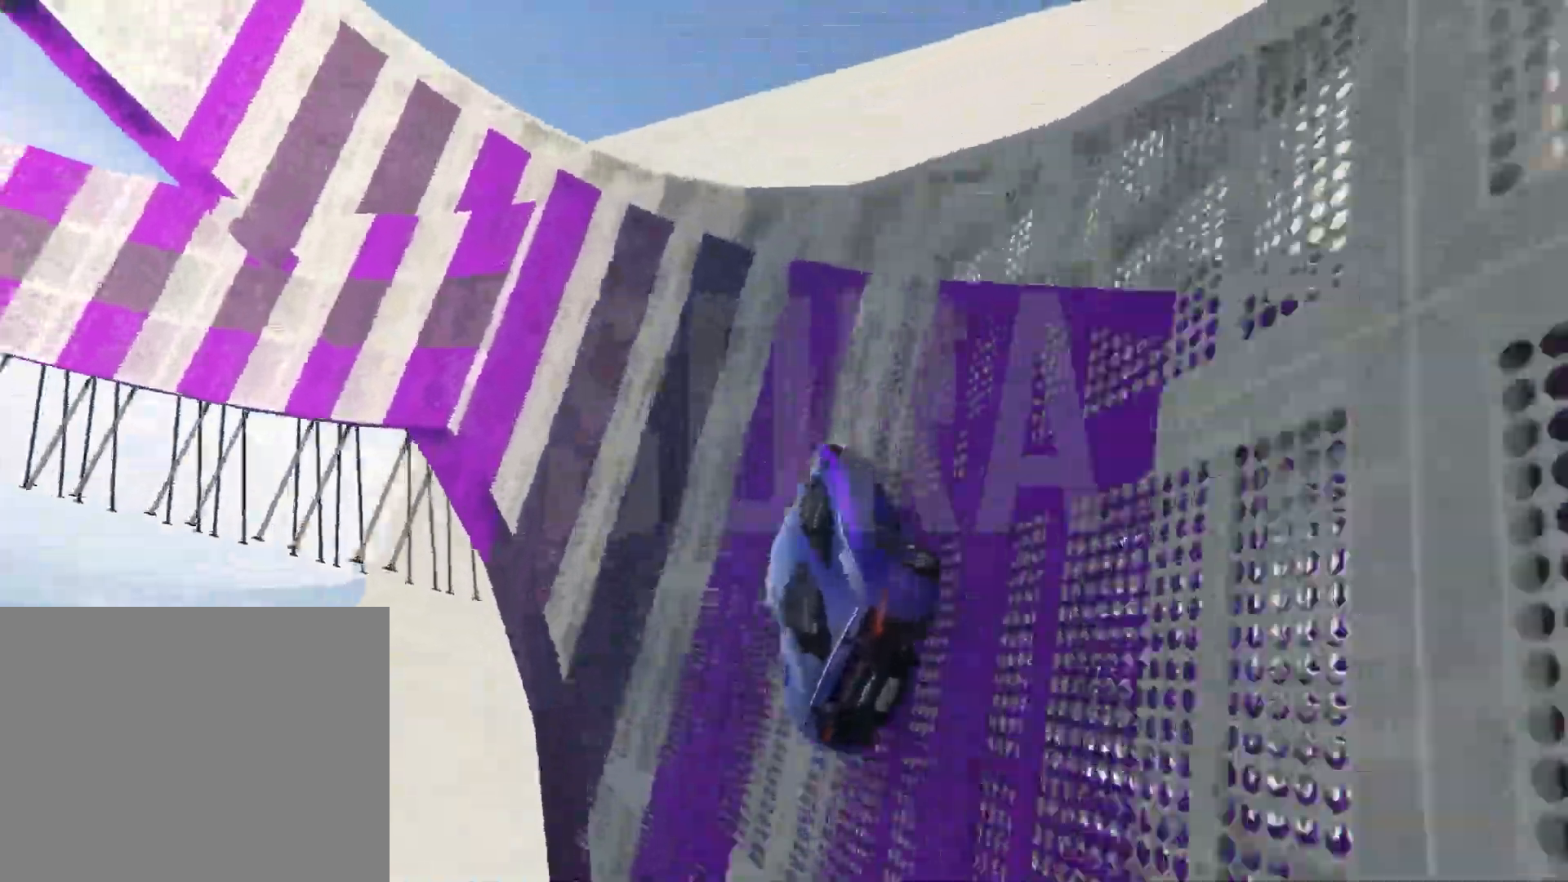
{"keys": ["a", "w"], "events": [[233, "a", "down"], [350, "a", "up"], [383, "a", "down"]]}
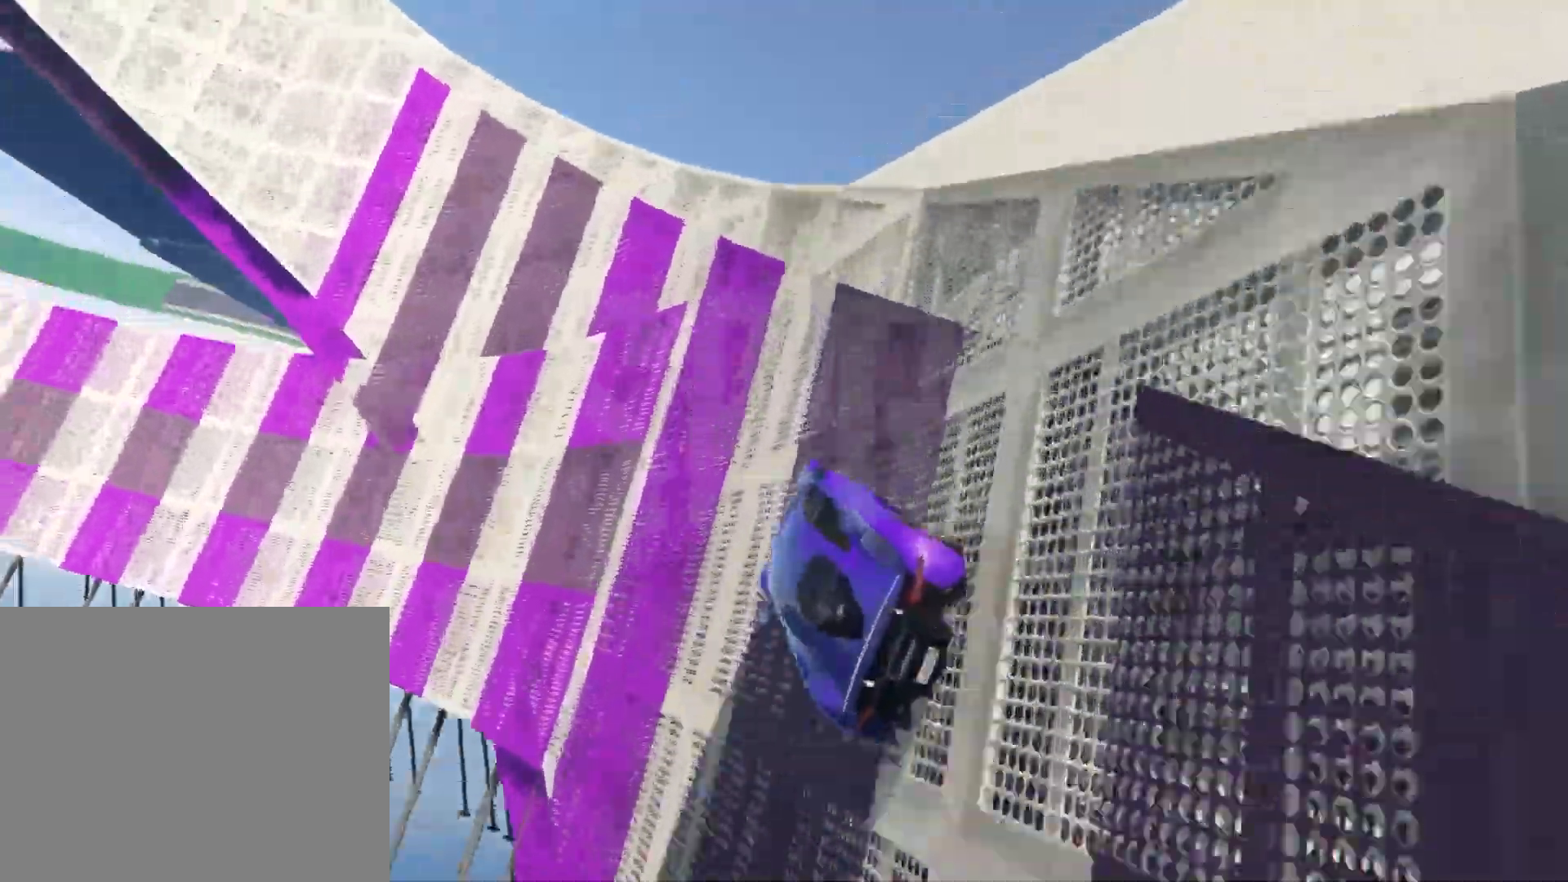
{"keys": [], "events": [[83, "a", "up"], [100, "w", "up"], [283, "d", "down"], [383, "d", "up"]]}
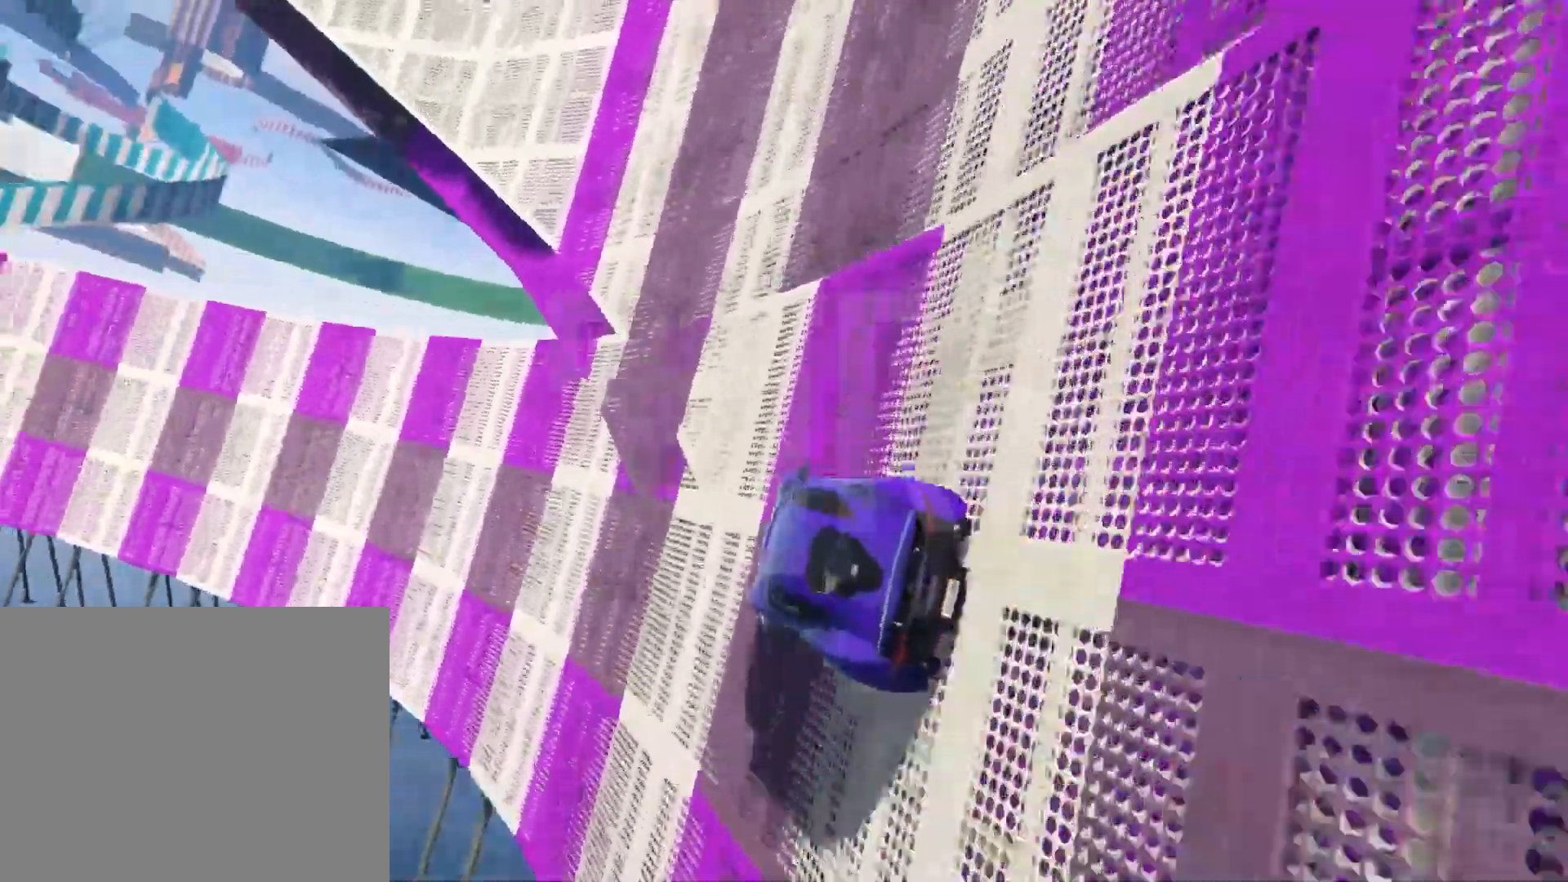
{"keys": [], "events": []}
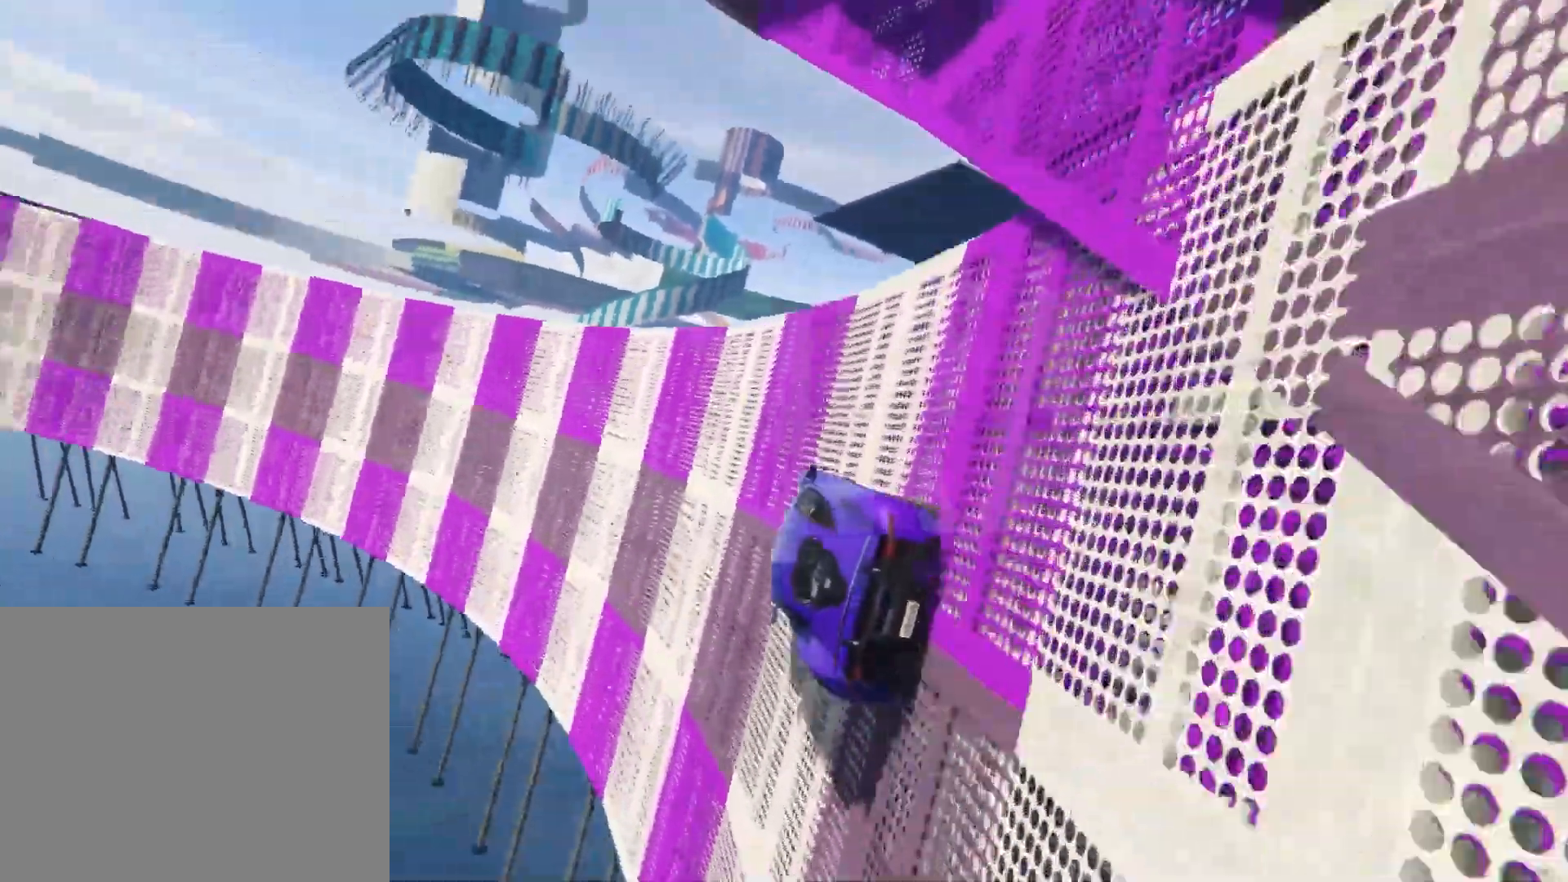
{"keys": ["w"], "events": [[17, "d", "down"], [100, "d", "up"], [417, "w", "down"]]}
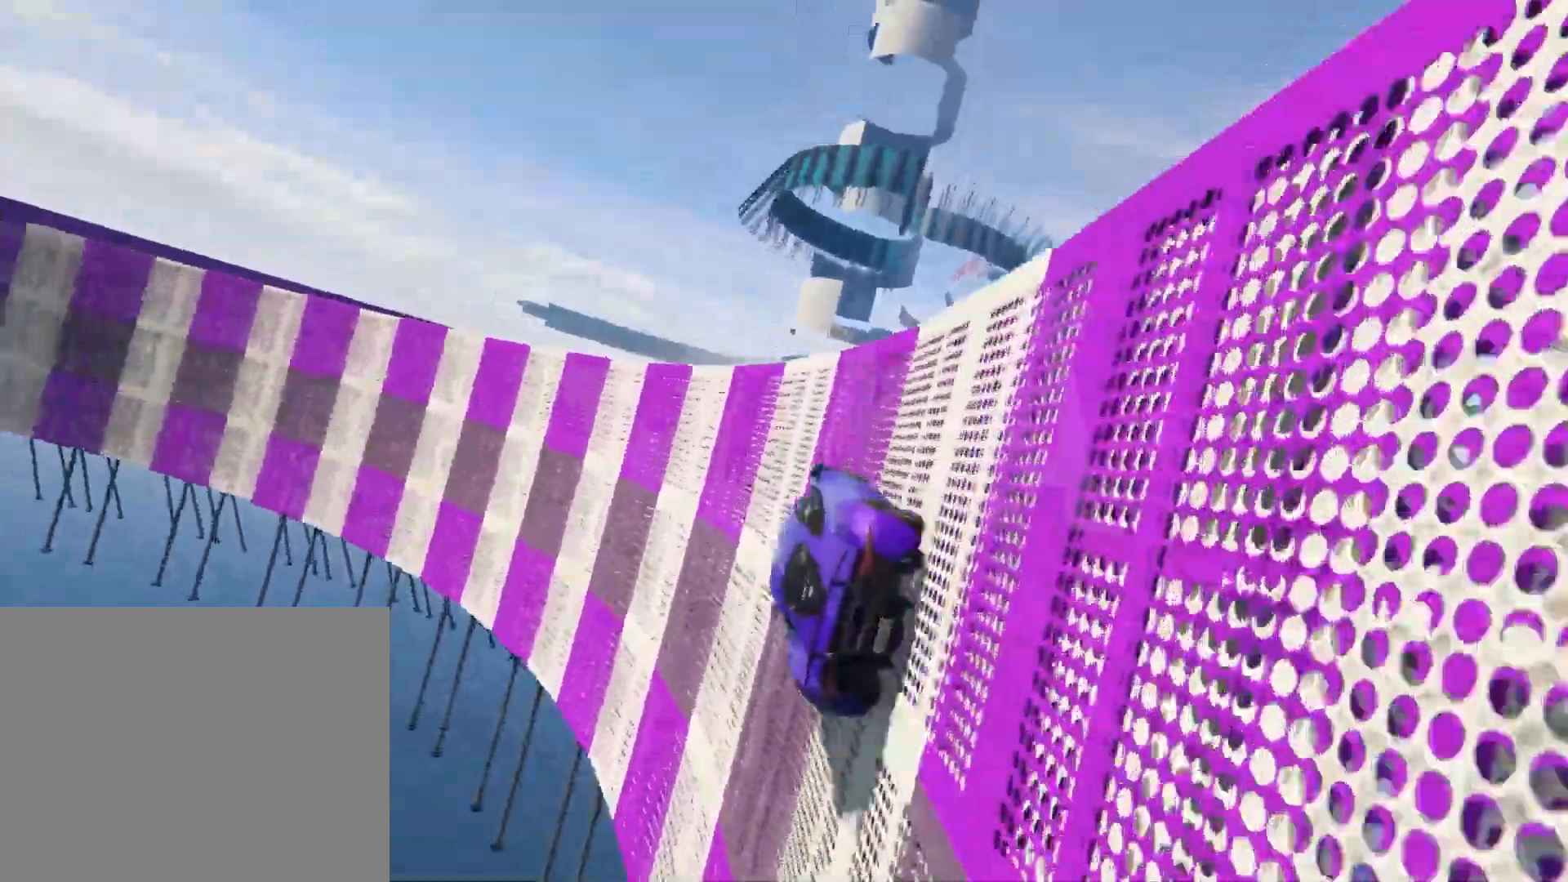
{"keys": [], "events": [[433, "w", "up"]]}
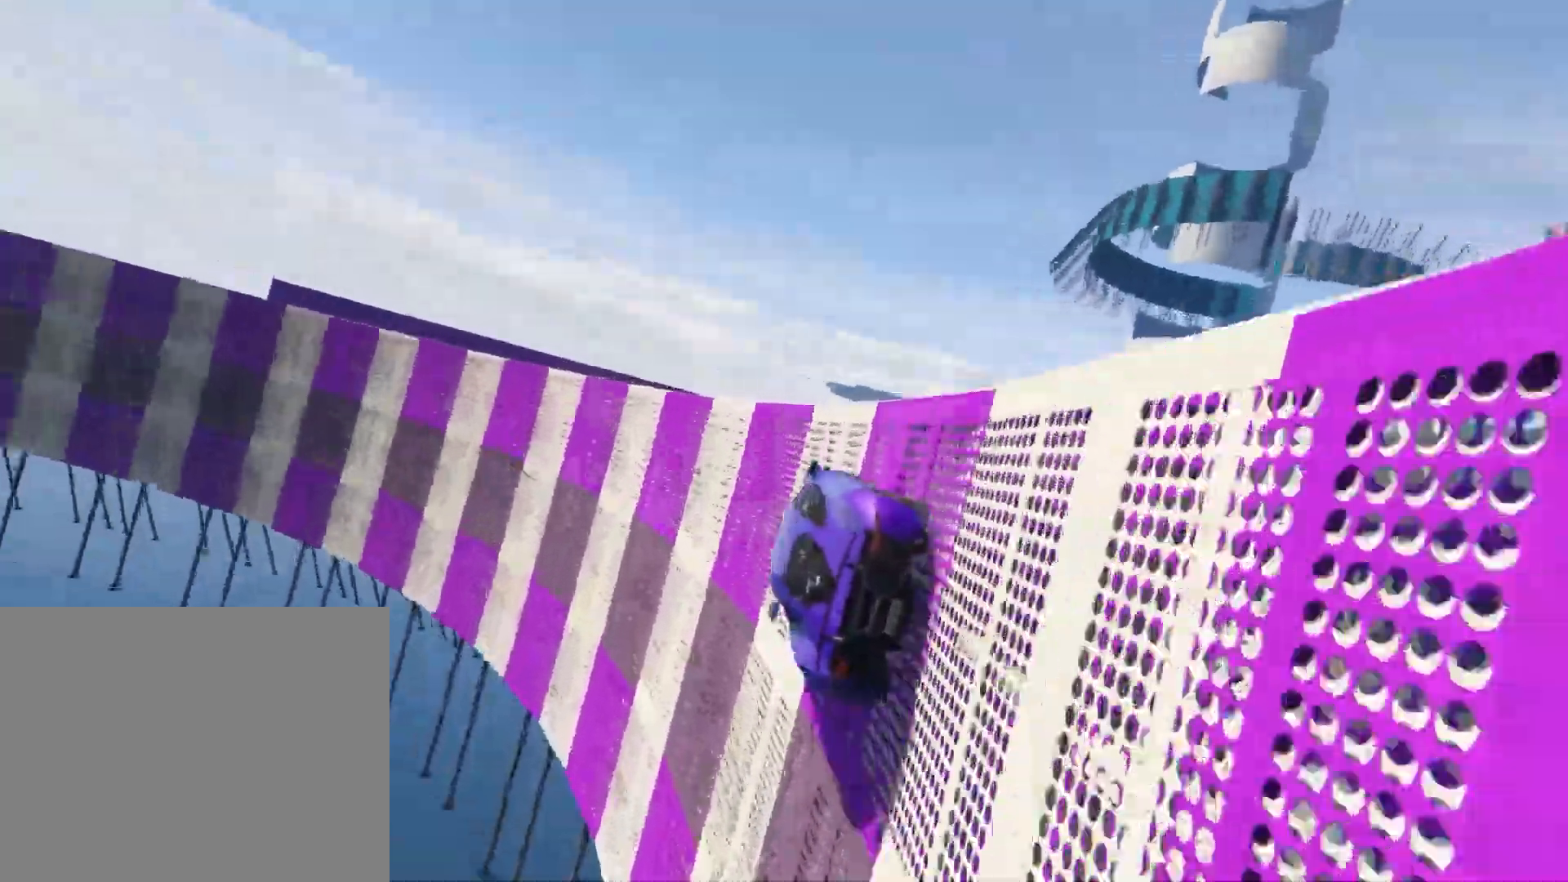
{"keys": [], "events": []}
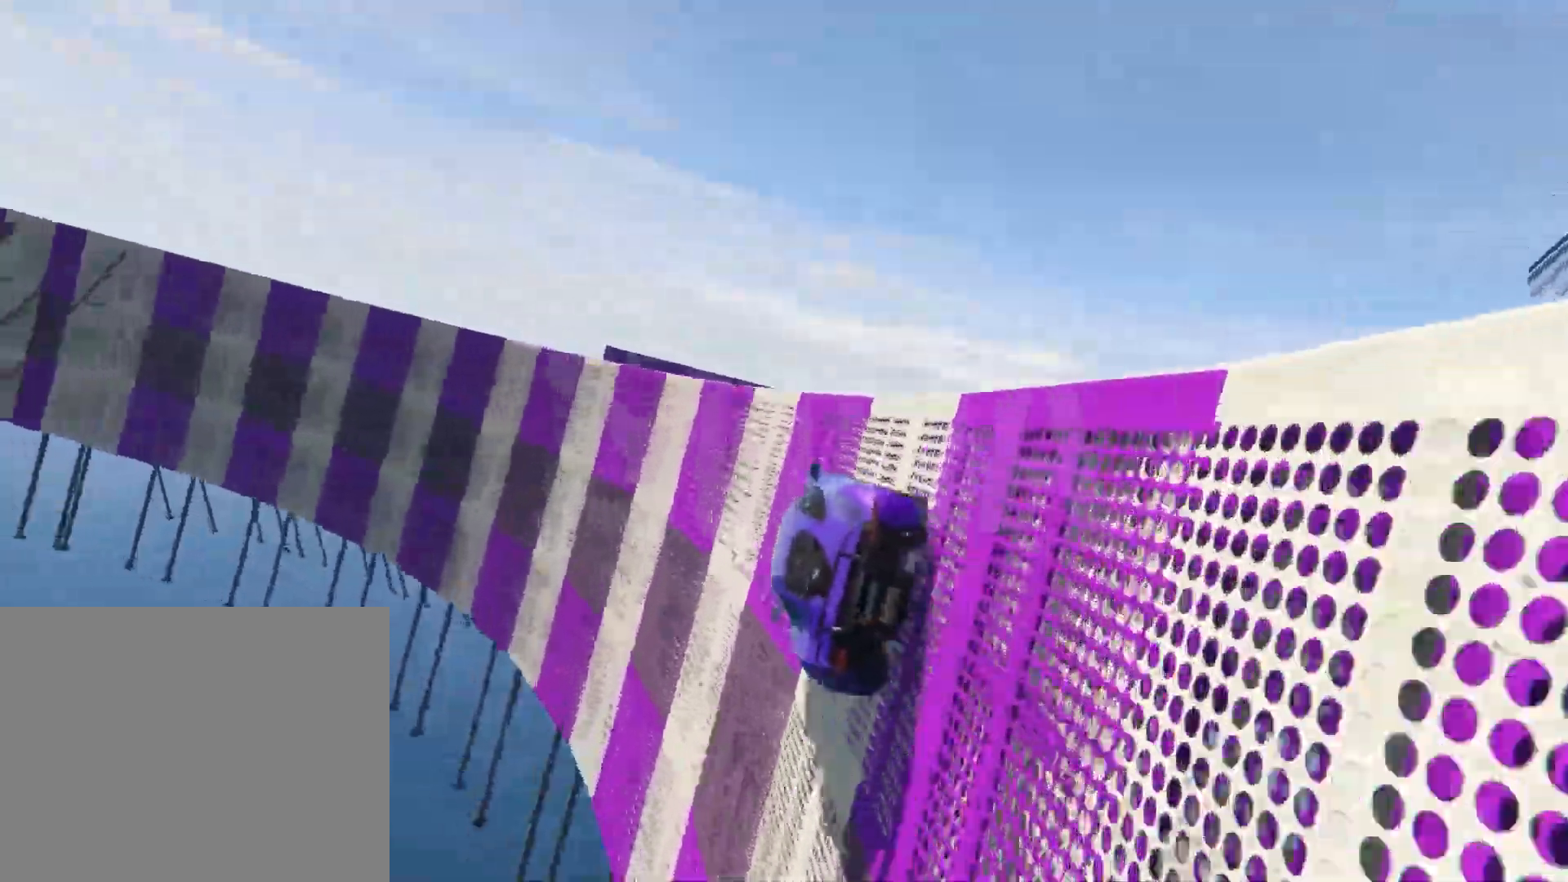
{"keys": ["w"], "events": [[83, "d", "down"], [183, "d", "up"], [283, "w", "down"]]}
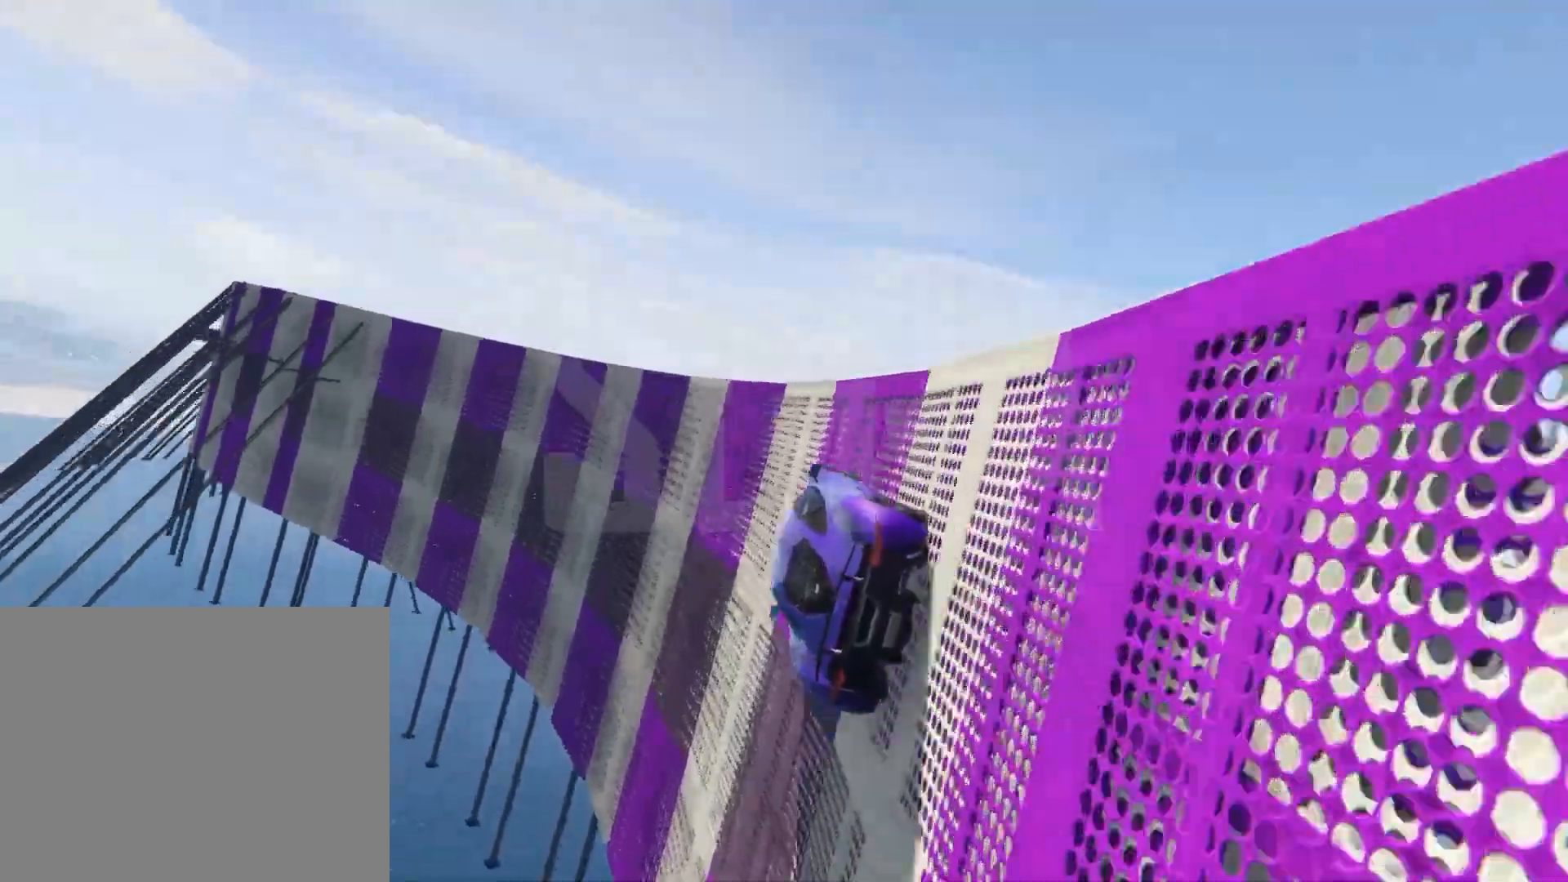
{"keys": [], "events": [[50, "w", "up"], [283, "d", "down"], [383, "d", "up"]]}
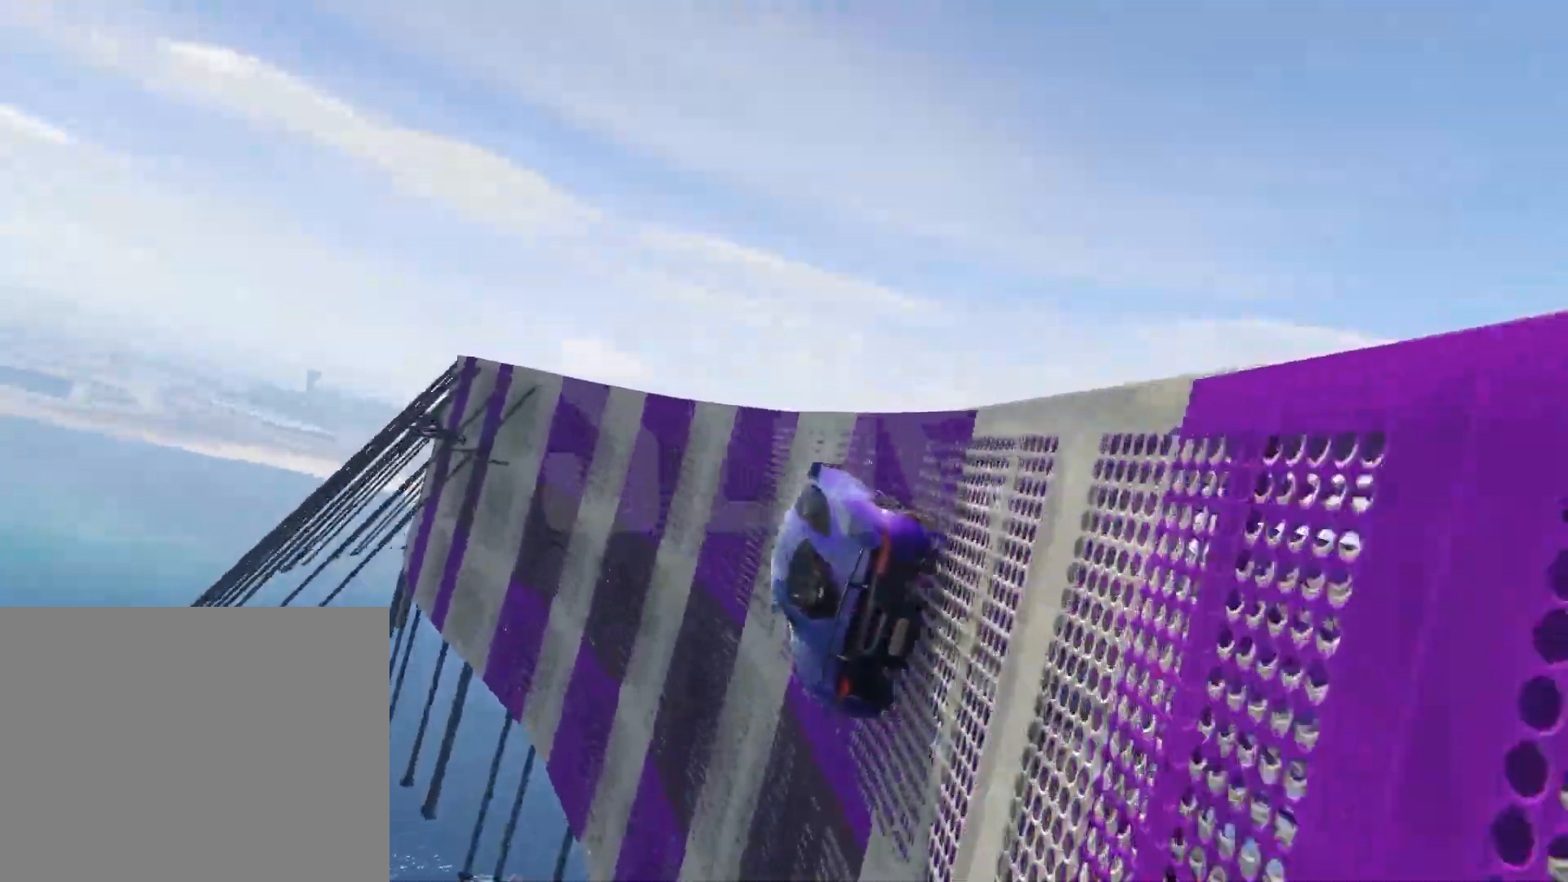
{"keys": [], "events": [[167, "d", "down"], [233, "d", "up"]]}
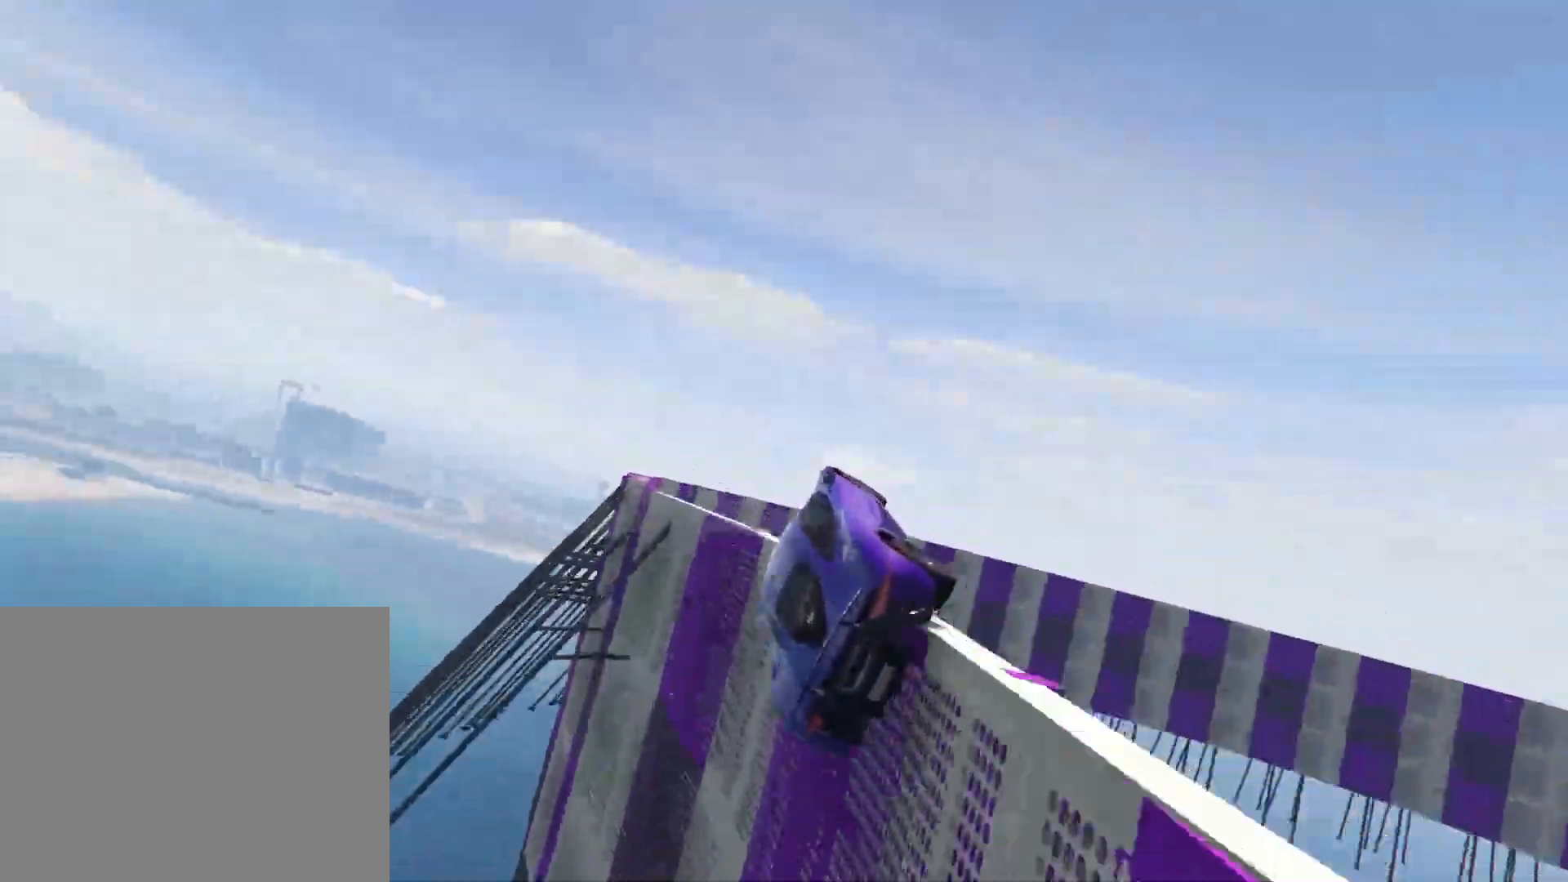
{"keys": ["a", "w"], "events": [[317, "w", "down"], [350, "a", "down"]]}
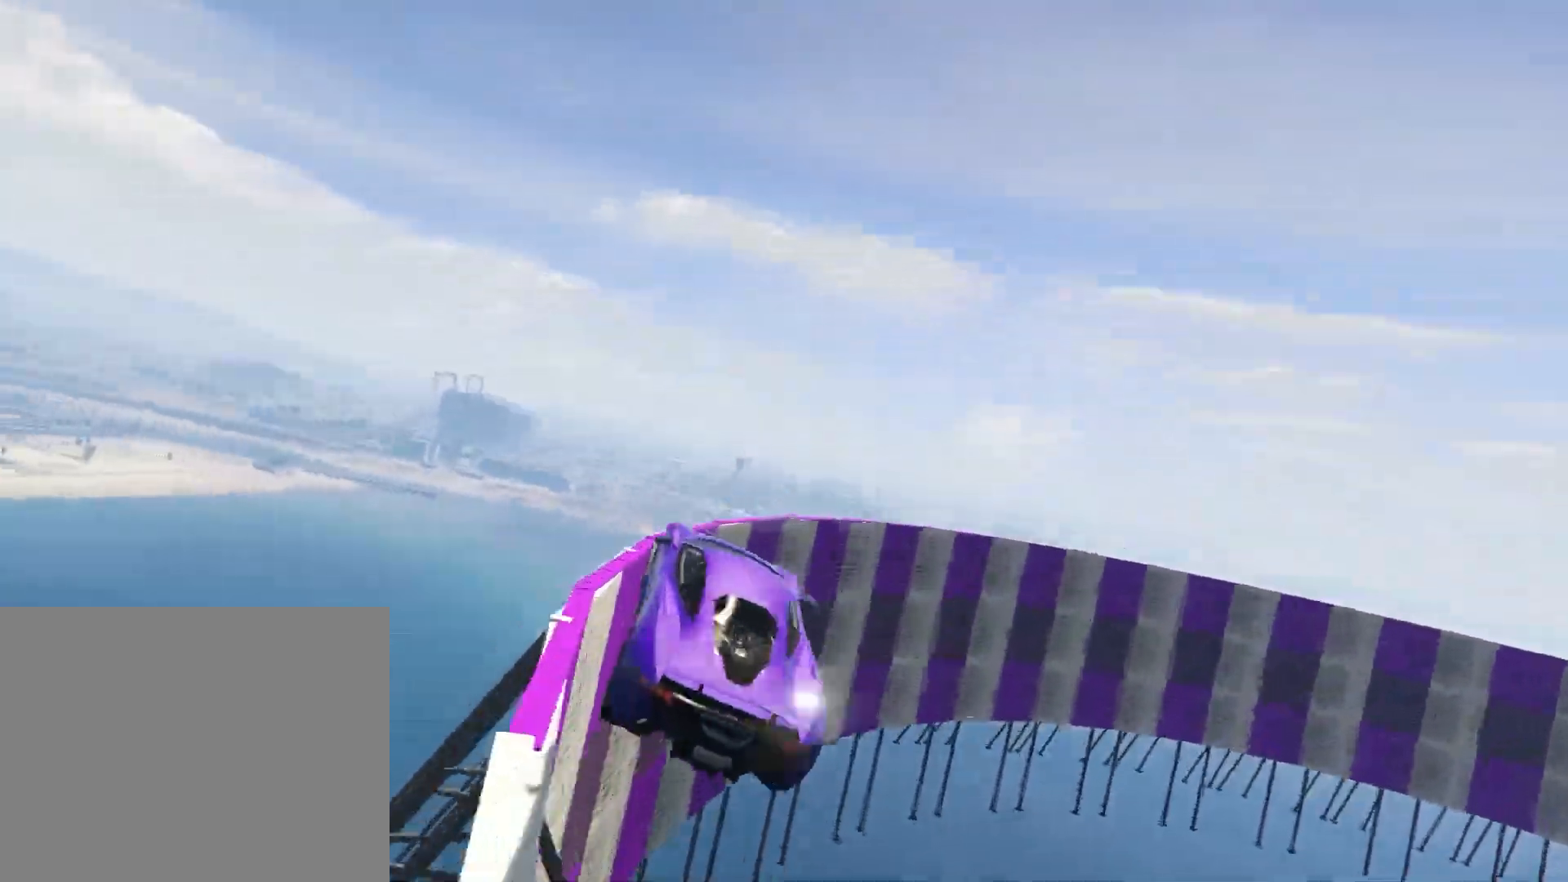
{"keys": ["a", "d", "w"], "events": [[267, "ctrl", "down"], [367, "d", "down"], [450, "ctrl", "up"]]}
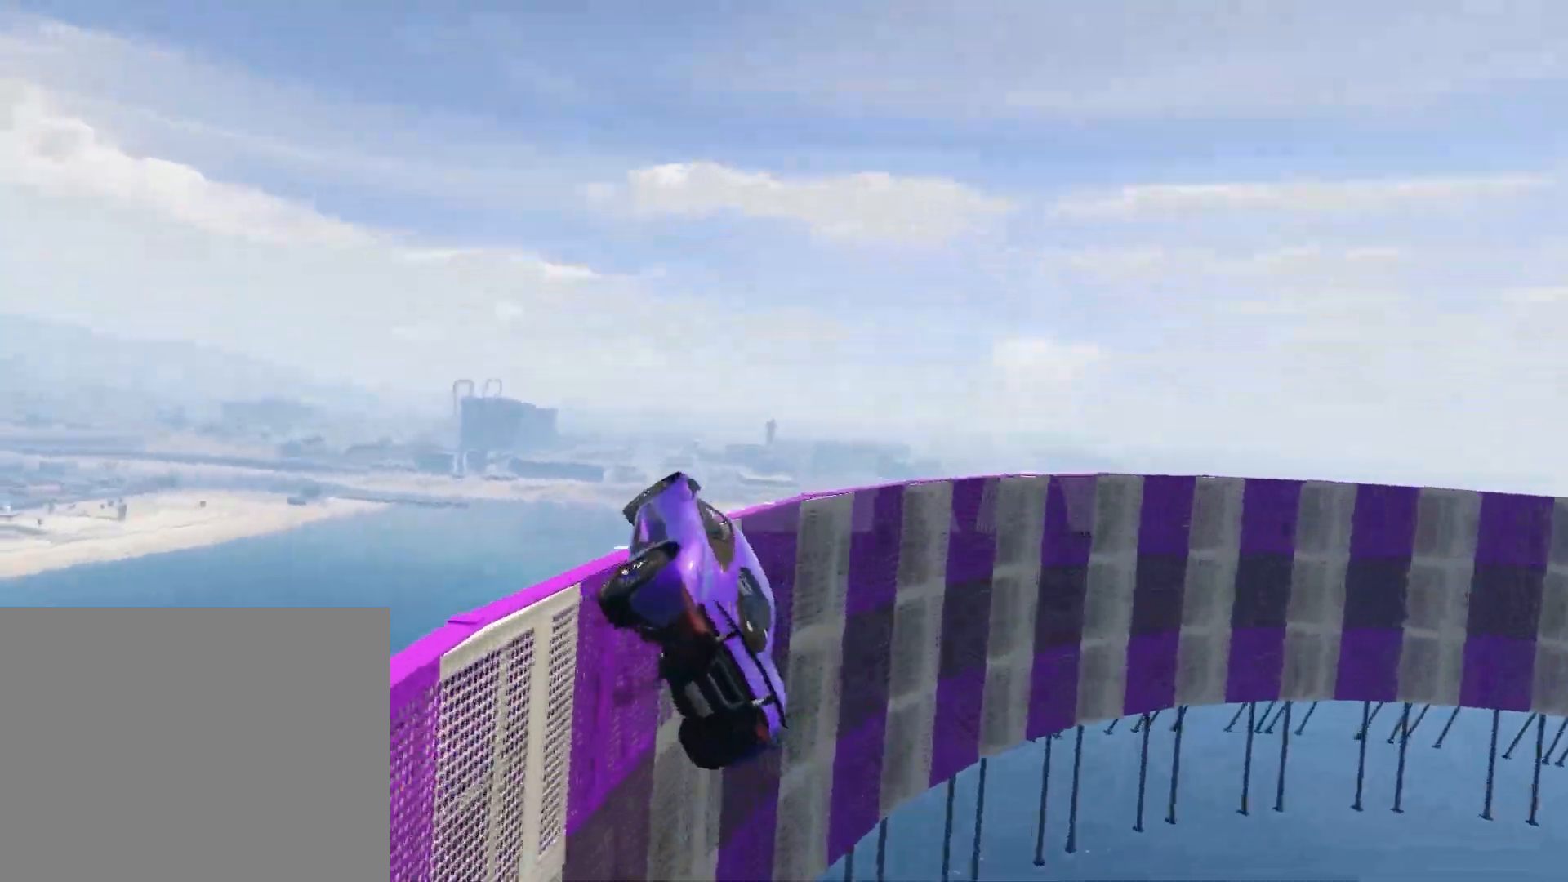
{"keys": ["w"], "events": [[17, "a", "up"], [250, "d", "up"]]}
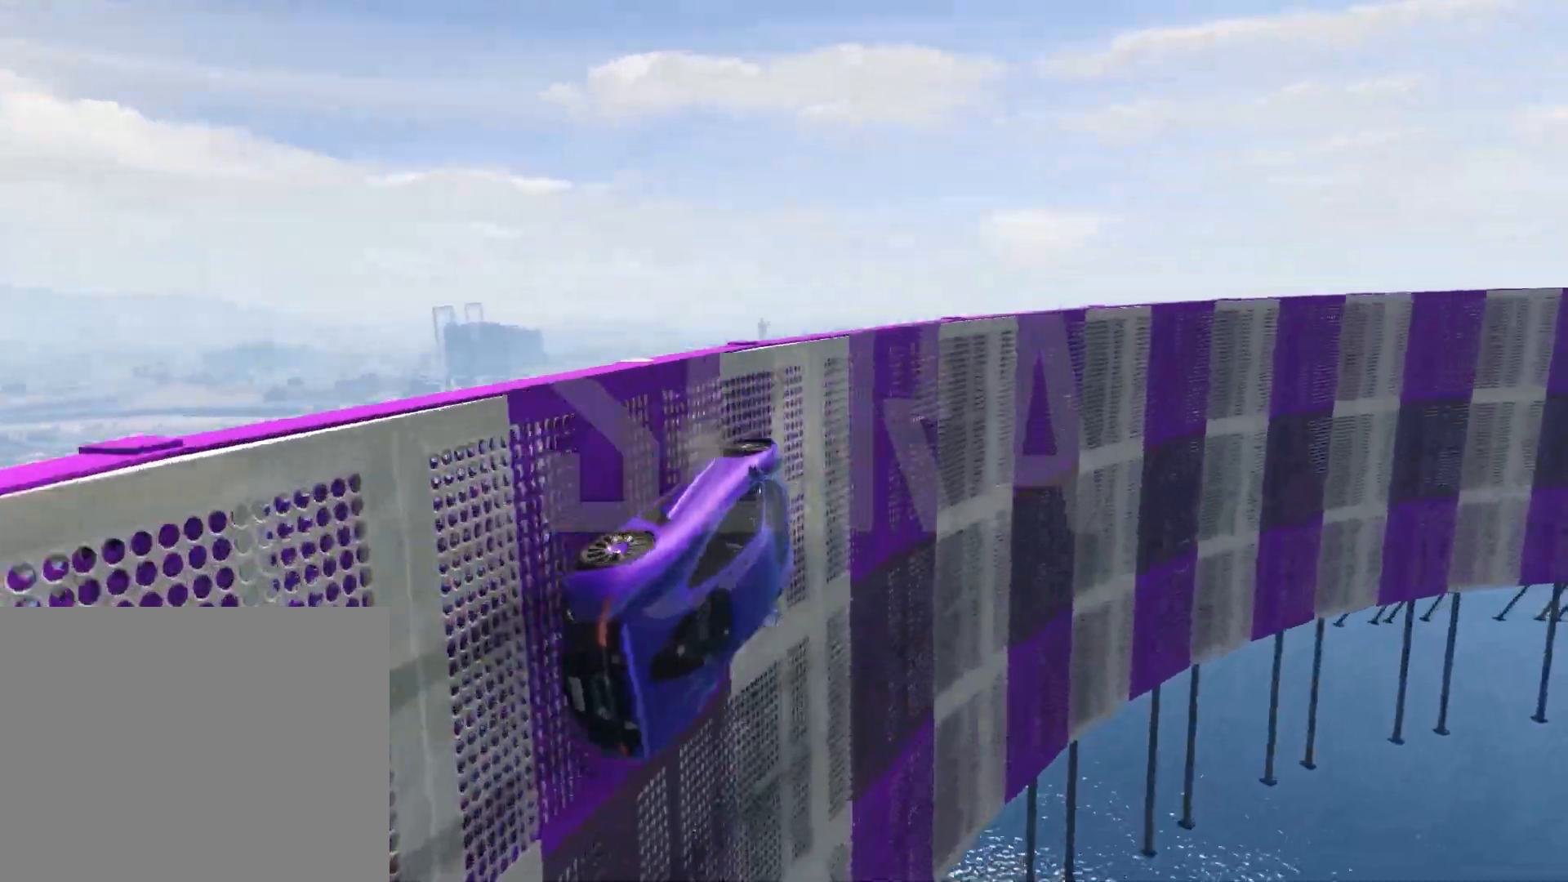
{"keys": ["w"], "events": [[333, "a", "down"], [367, "a", "up"]]}
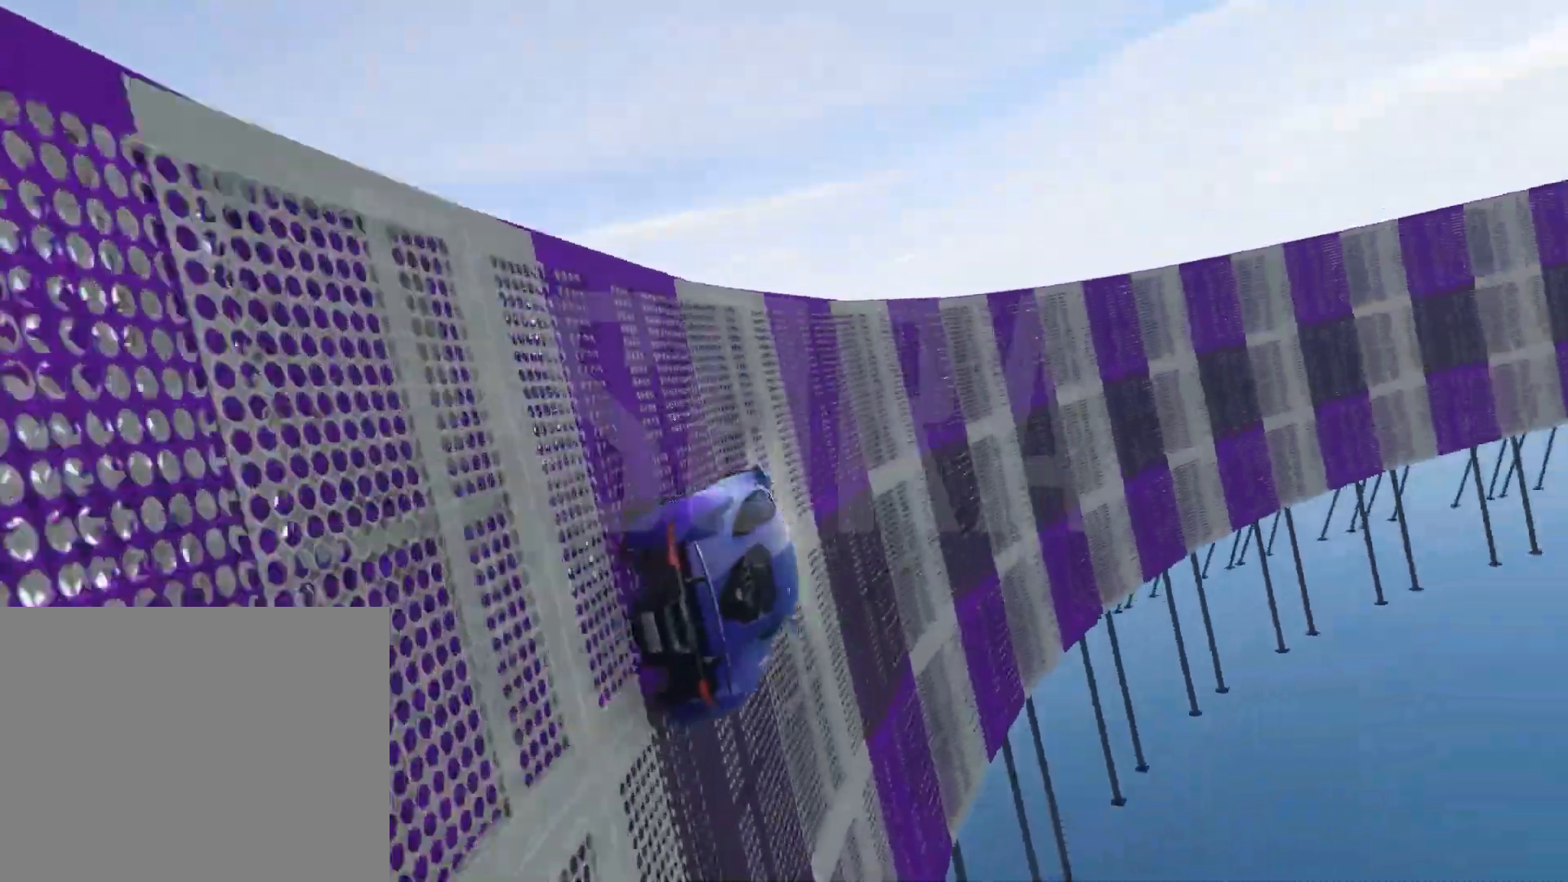
{"keys": ["w"], "events": [[183, "a", "down"], [267, "a", "up"]]}
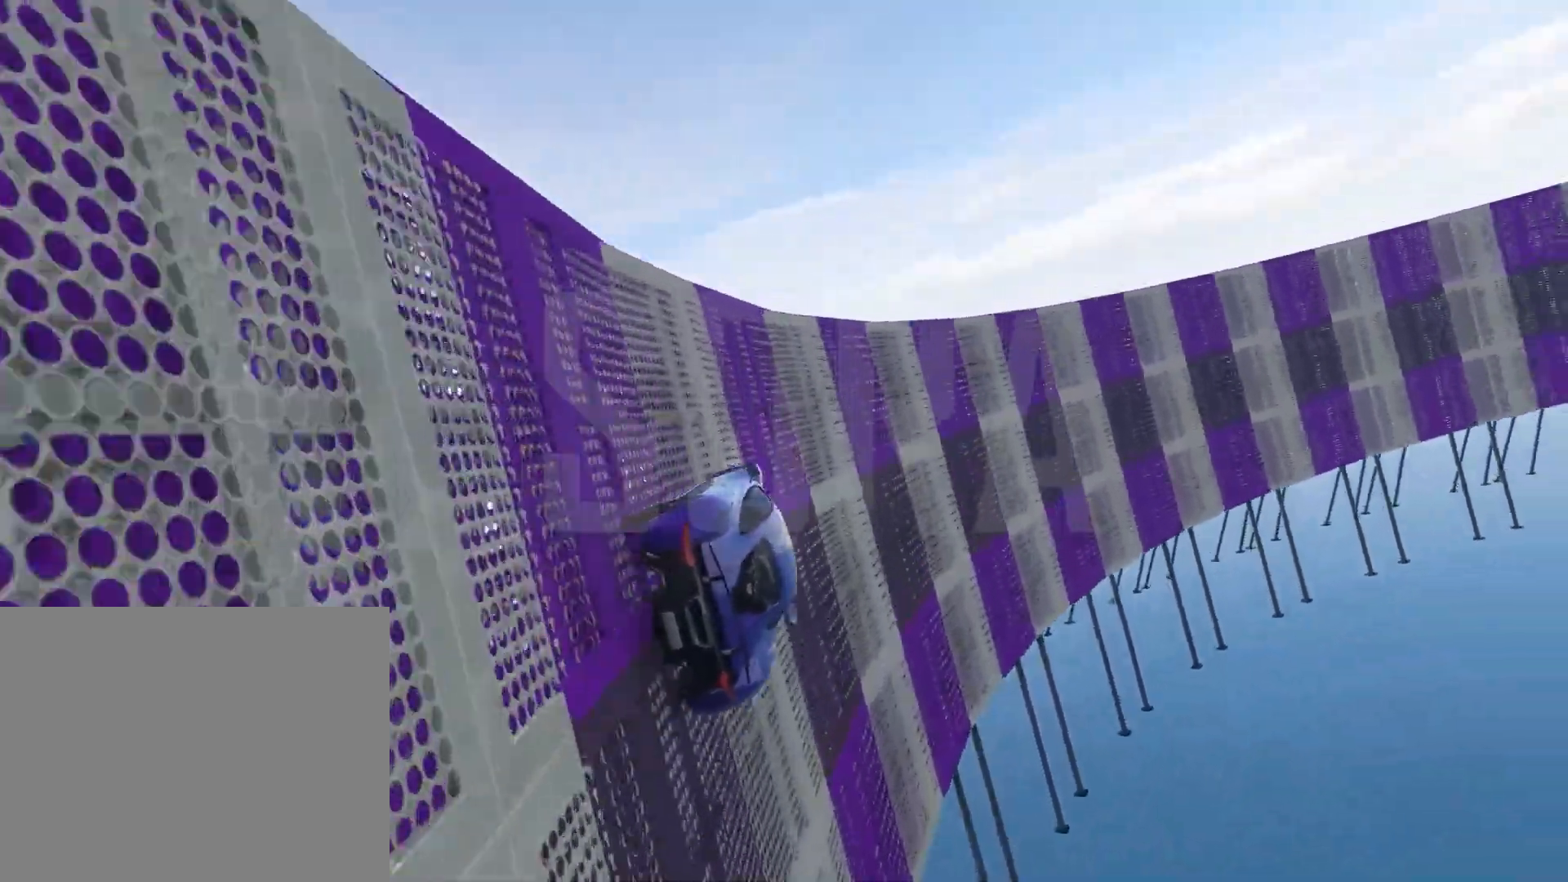
{"keys": ["w"], "events": []}